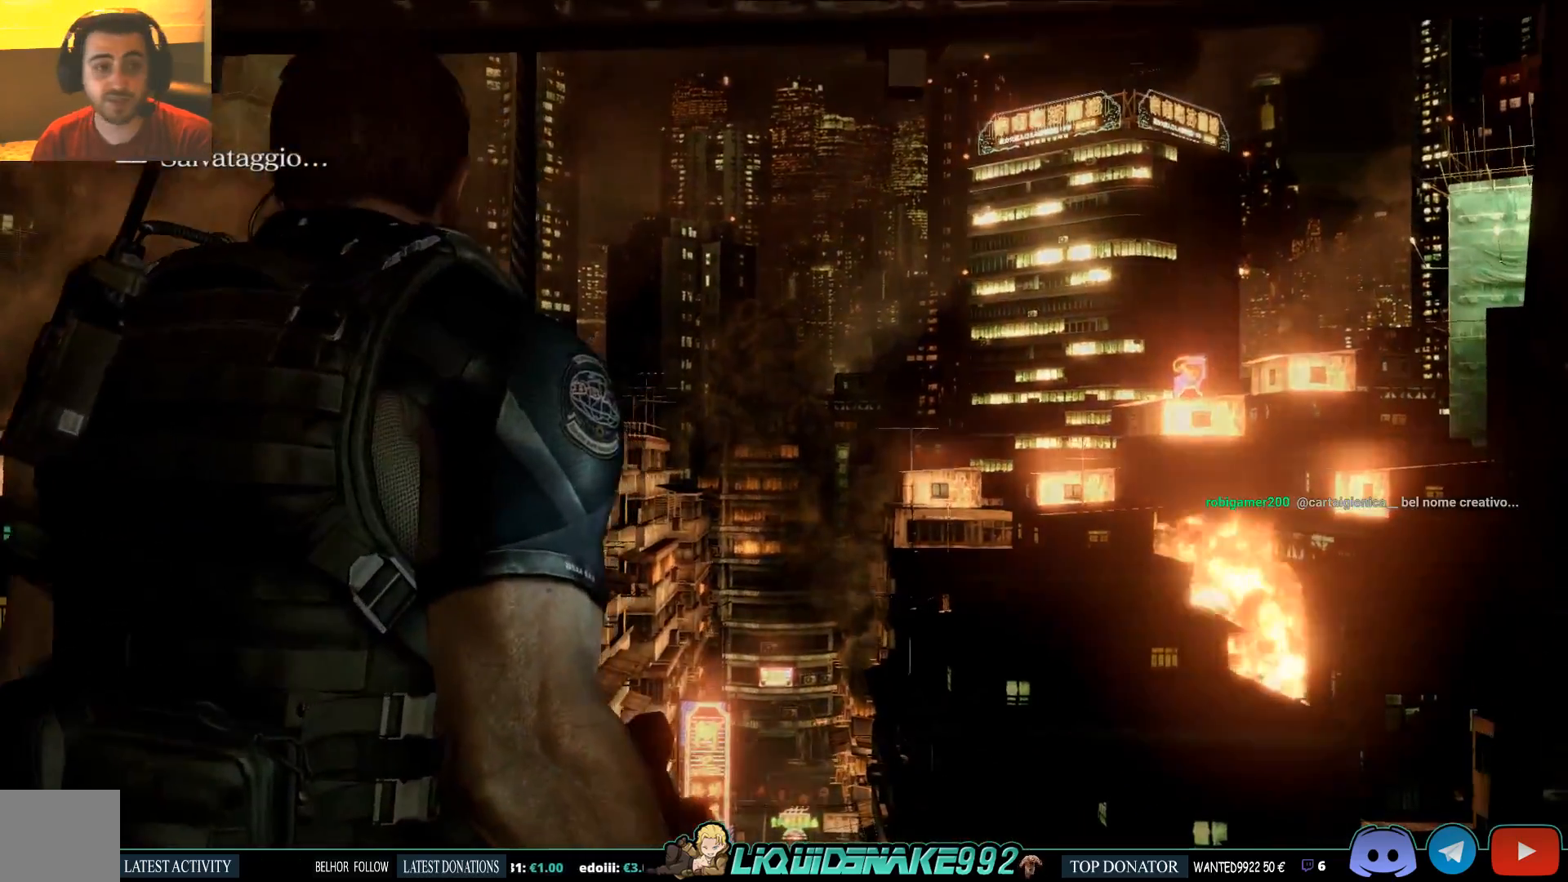
Gameplay with a controller (PlayStation layout); each line is a JSON object with the inputs held at the frame after it (dt_ms = milliseconds from this image to that frame). "events" lists button and stick changes between this image and that frame as [ms after this image, input, new state], when the widget could be followed in between.
{"dt_ms": 500, "buttons": [], "left_stick": "up-right", "right_stick": "down", "events": [[367, "left_stick", "up-right"], [450, "right_stick", "down"]]}
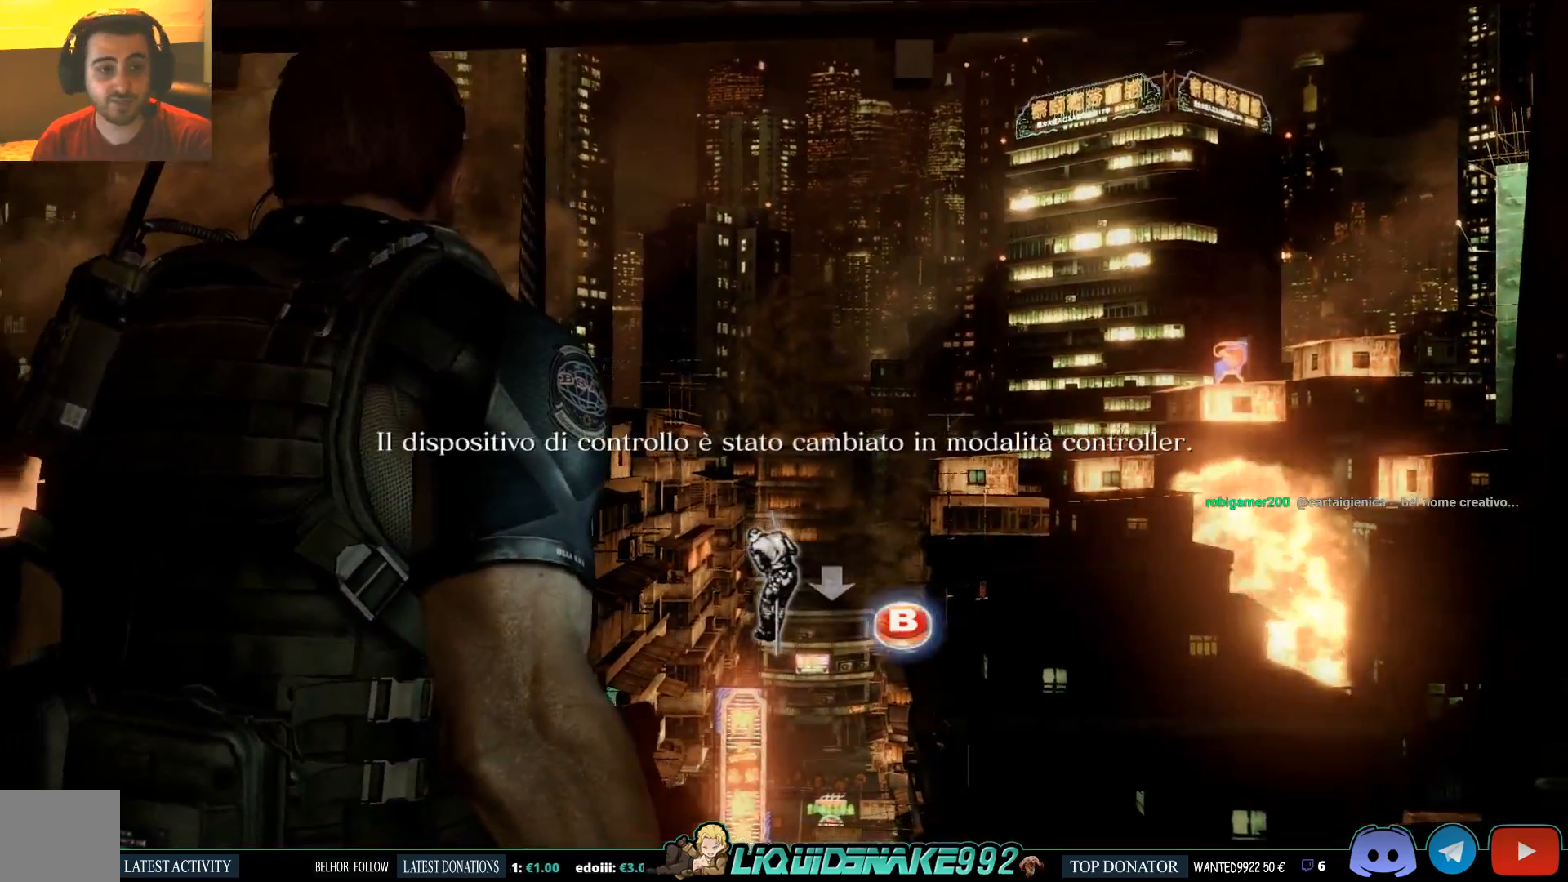
{"dt_ms": 500, "buttons": [], "left_stick": "up-right", "right_stick": "down", "events": []}
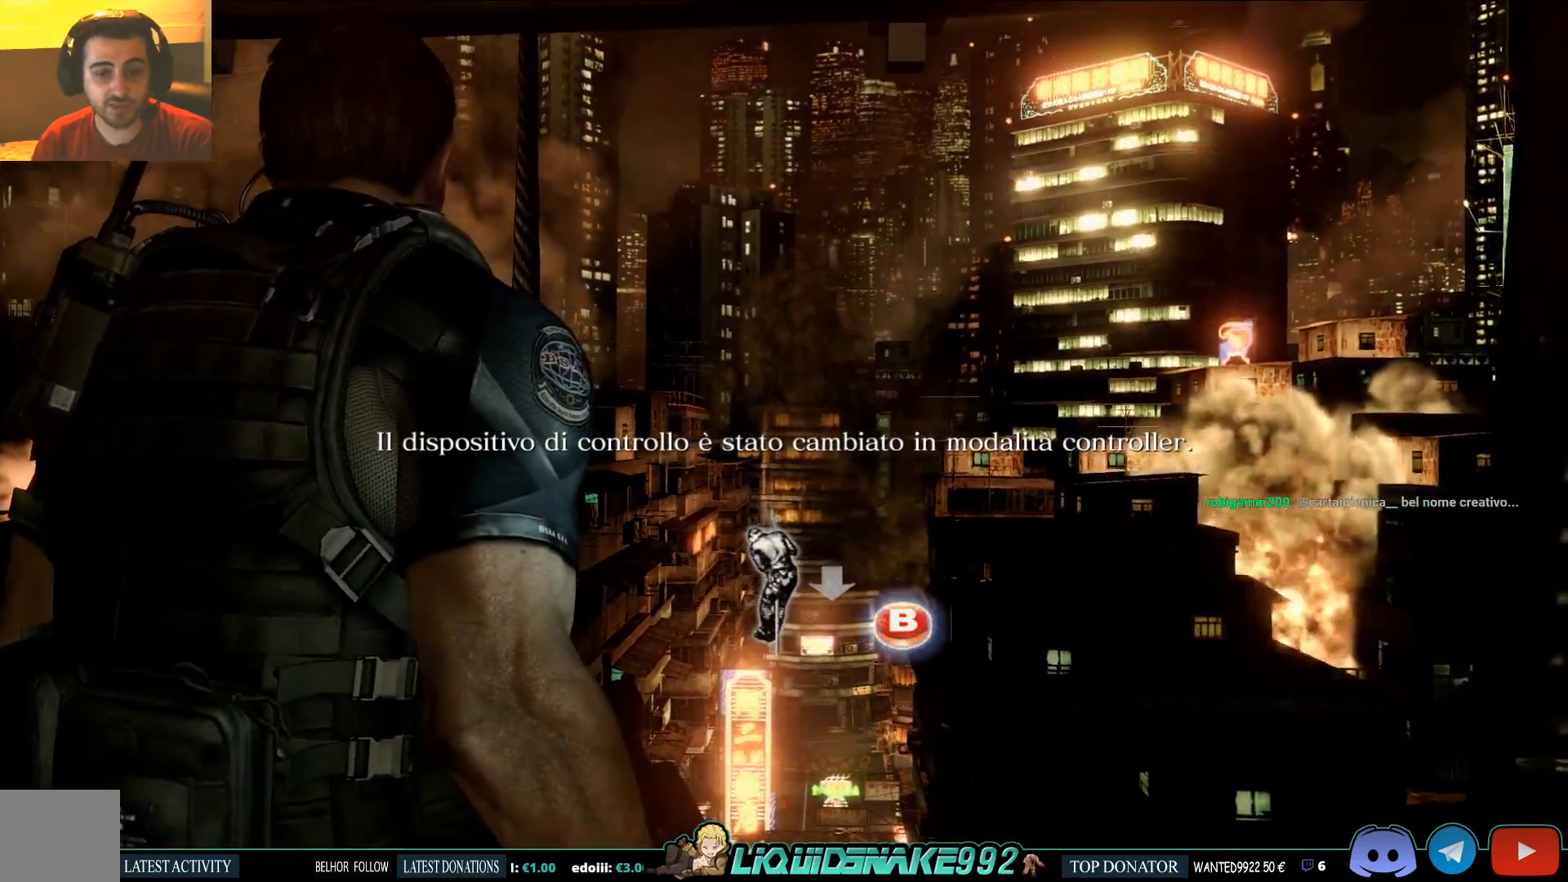
{"dt_ms": 500, "buttons": [], "left_stick": "center", "right_stick": "center", "events": [[67, "left_stick", "center"], [183, "right_stick", "center"]]}
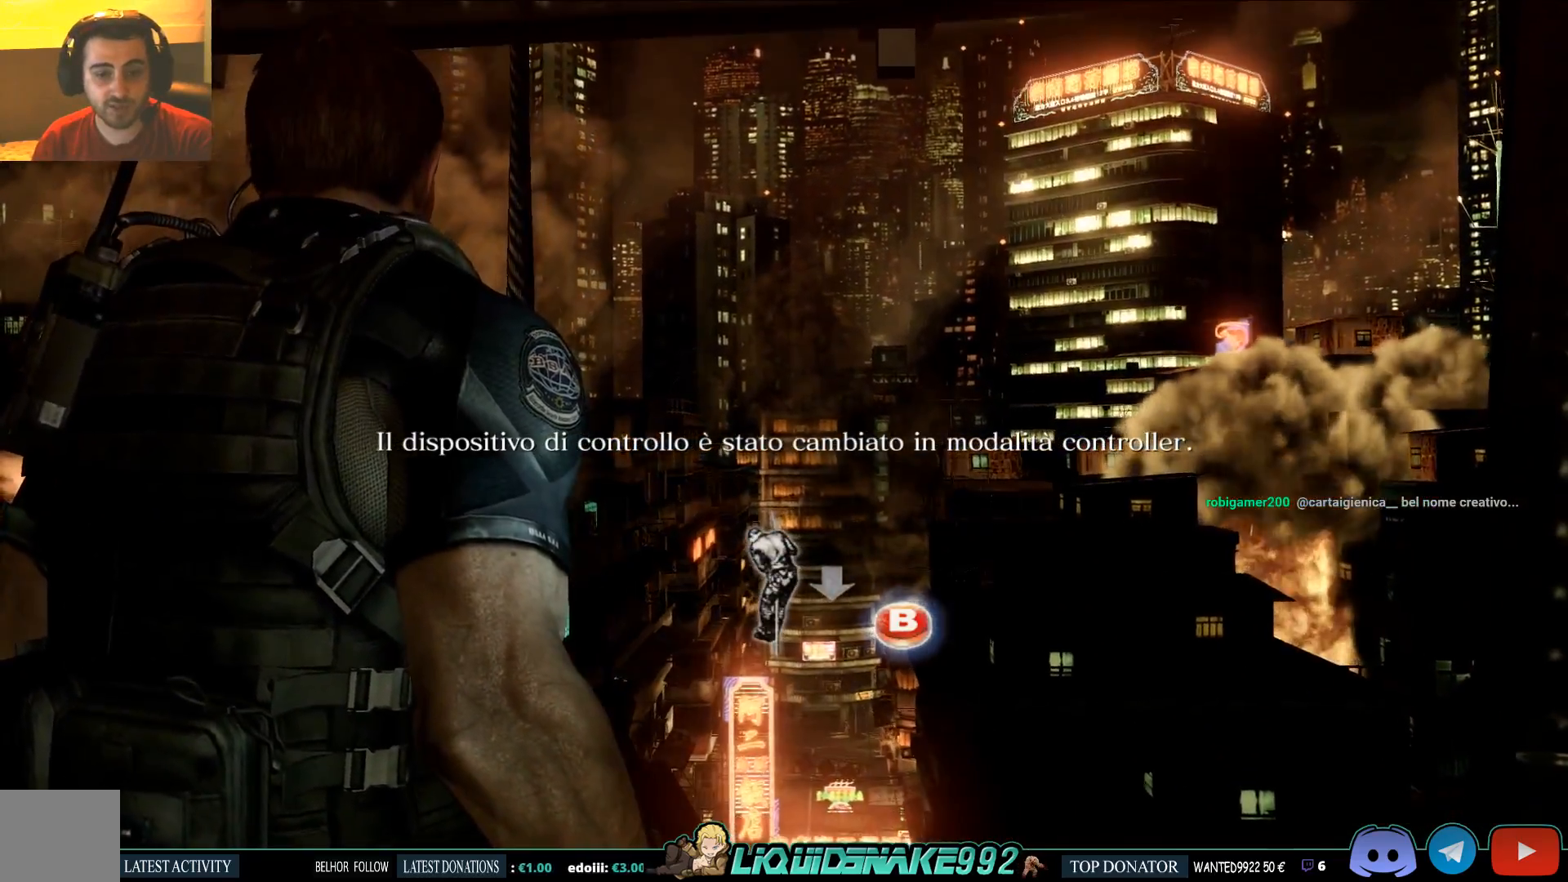
{"dt_ms": 500, "buttons": ["CIRCLE"], "left_stick": "center", "right_stick": "center", "events": [[83, "CIRCLE", "down"]]}
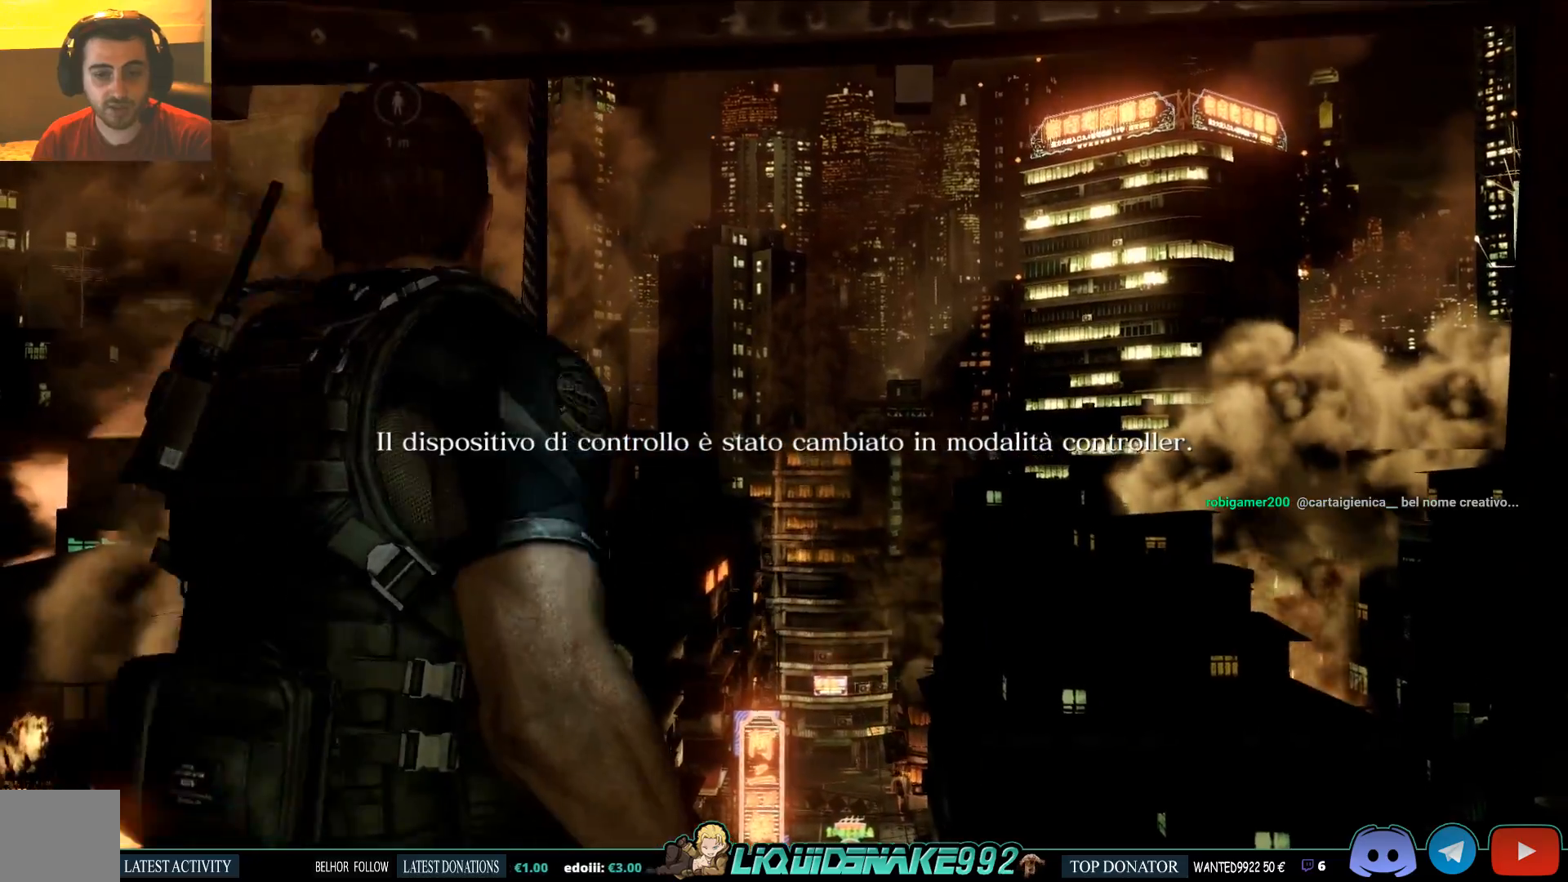
{"dt_ms": 500, "buttons": [], "left_stick": "down", "right_stick": "center", "events": [[200, "CIRCLE", "up"], [217, "L1", "down"], [267, "L1", "up"], [483, "left_stick", "down"]]}
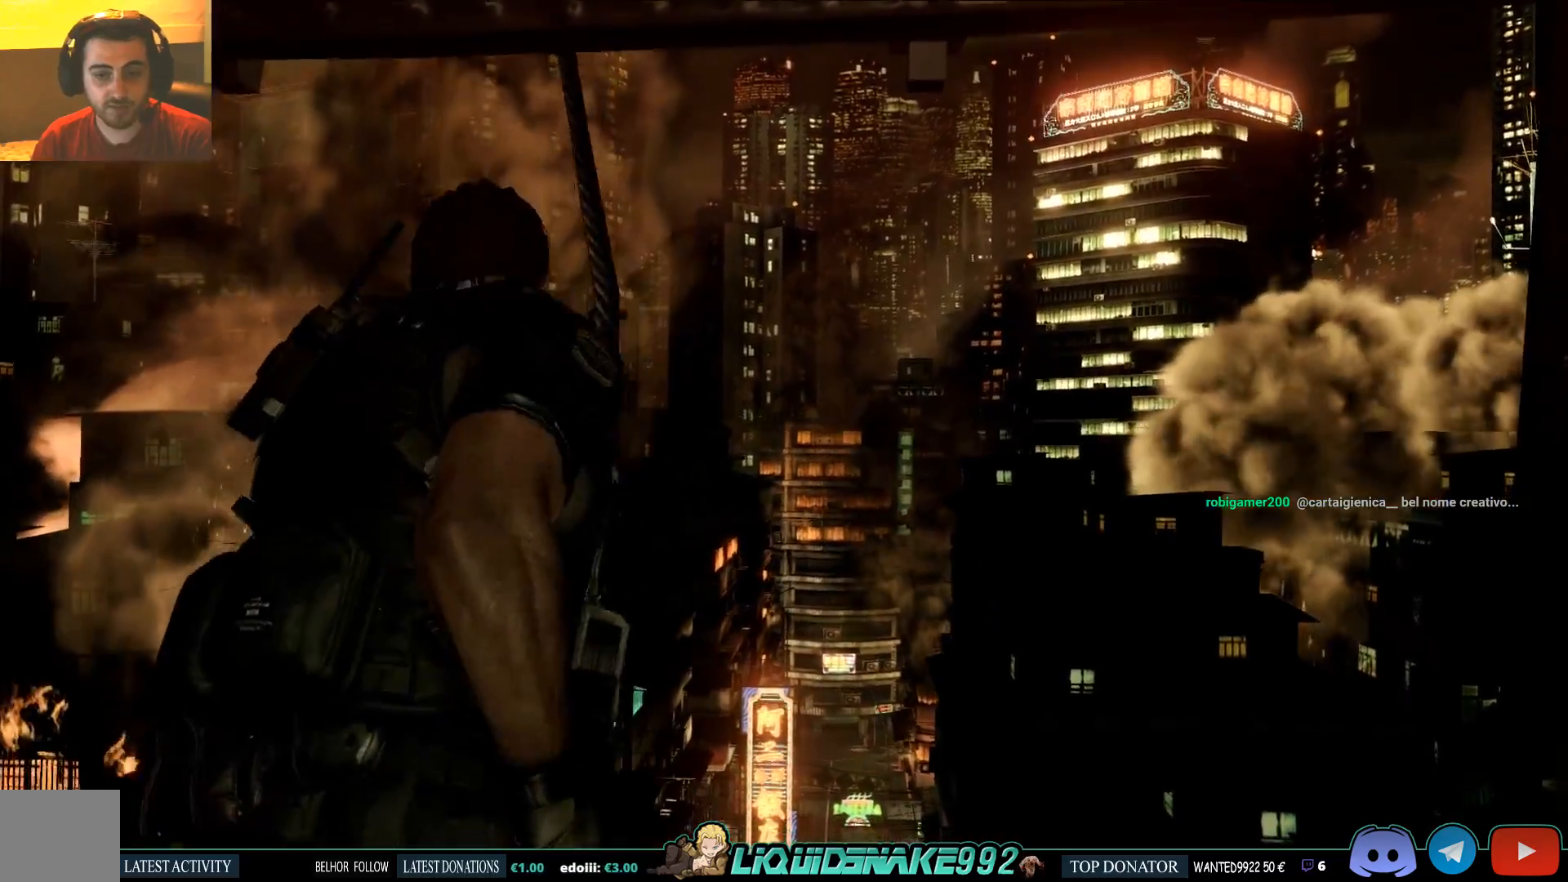
{"dt_ms": 500, "buttons": [], "left_stick": "down", "right_stick": "center", "events": []}
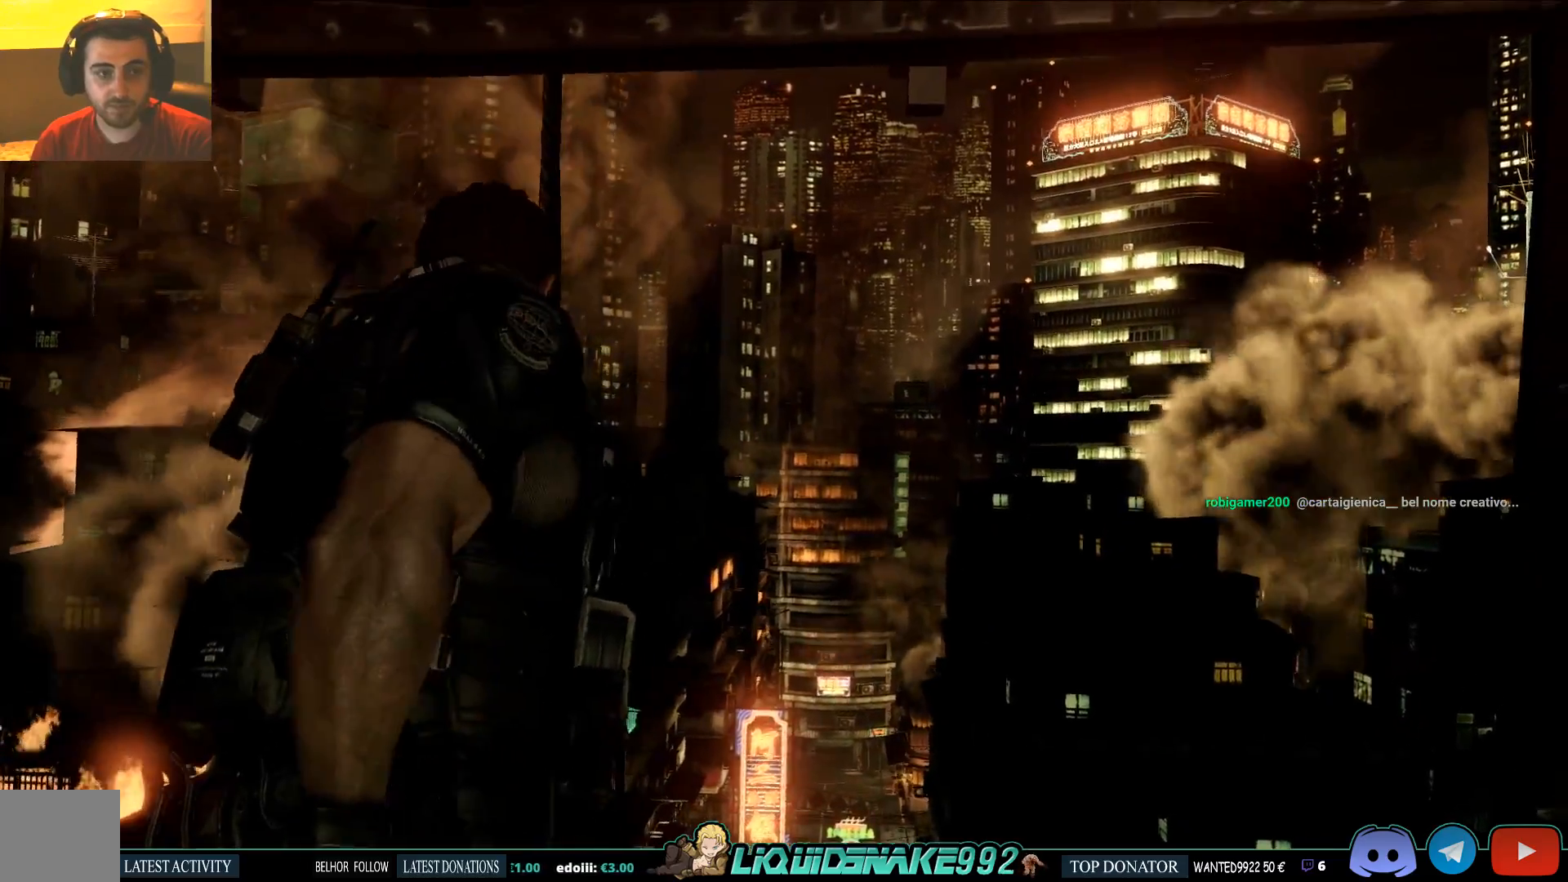
{"dt_ms": 500, "buttons": [], "left_stick": "down", "right_stick": "center", "events": []}
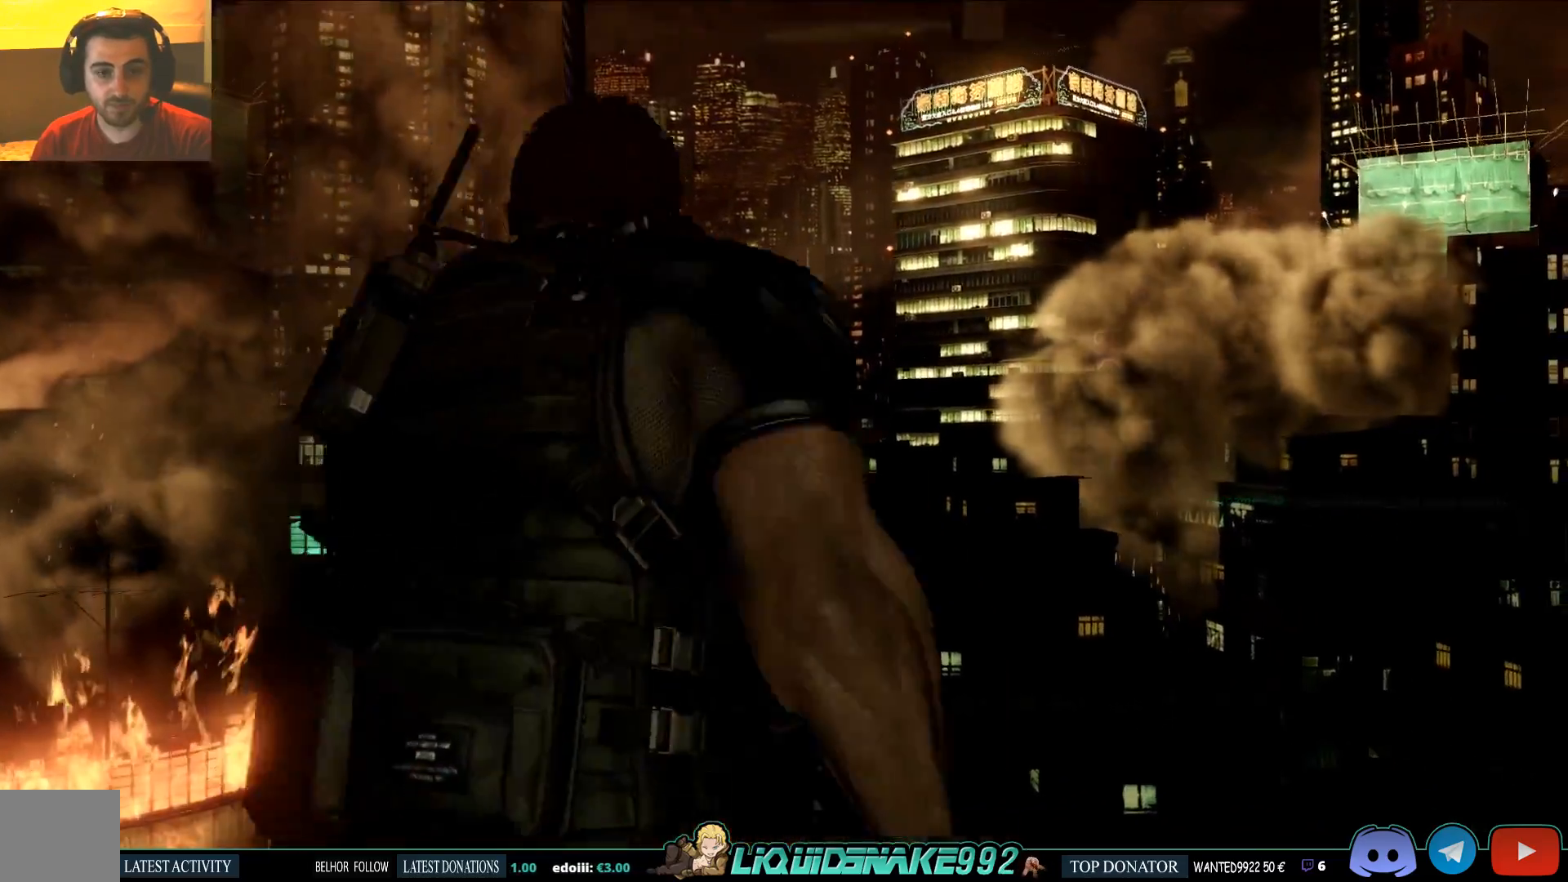
{"dt_ms": 500, "buttons": [], "left_stick": "down", "right_stick": "center", "events": []}
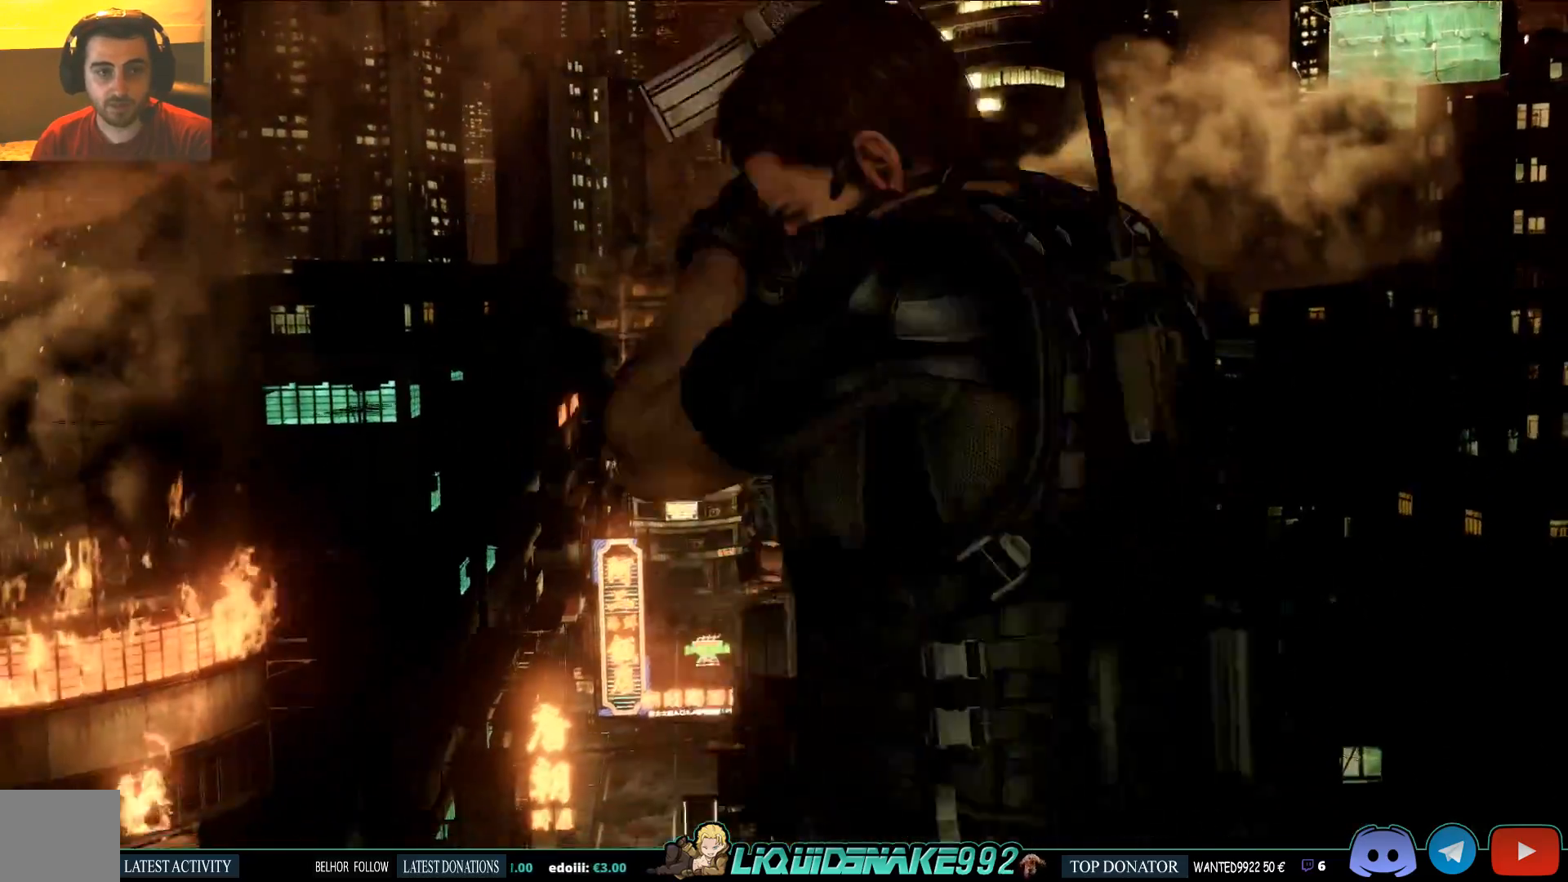
{"dt_ms": 500, "buttons": [], "left_stick": "down", "right_stick": "center", "events": []}
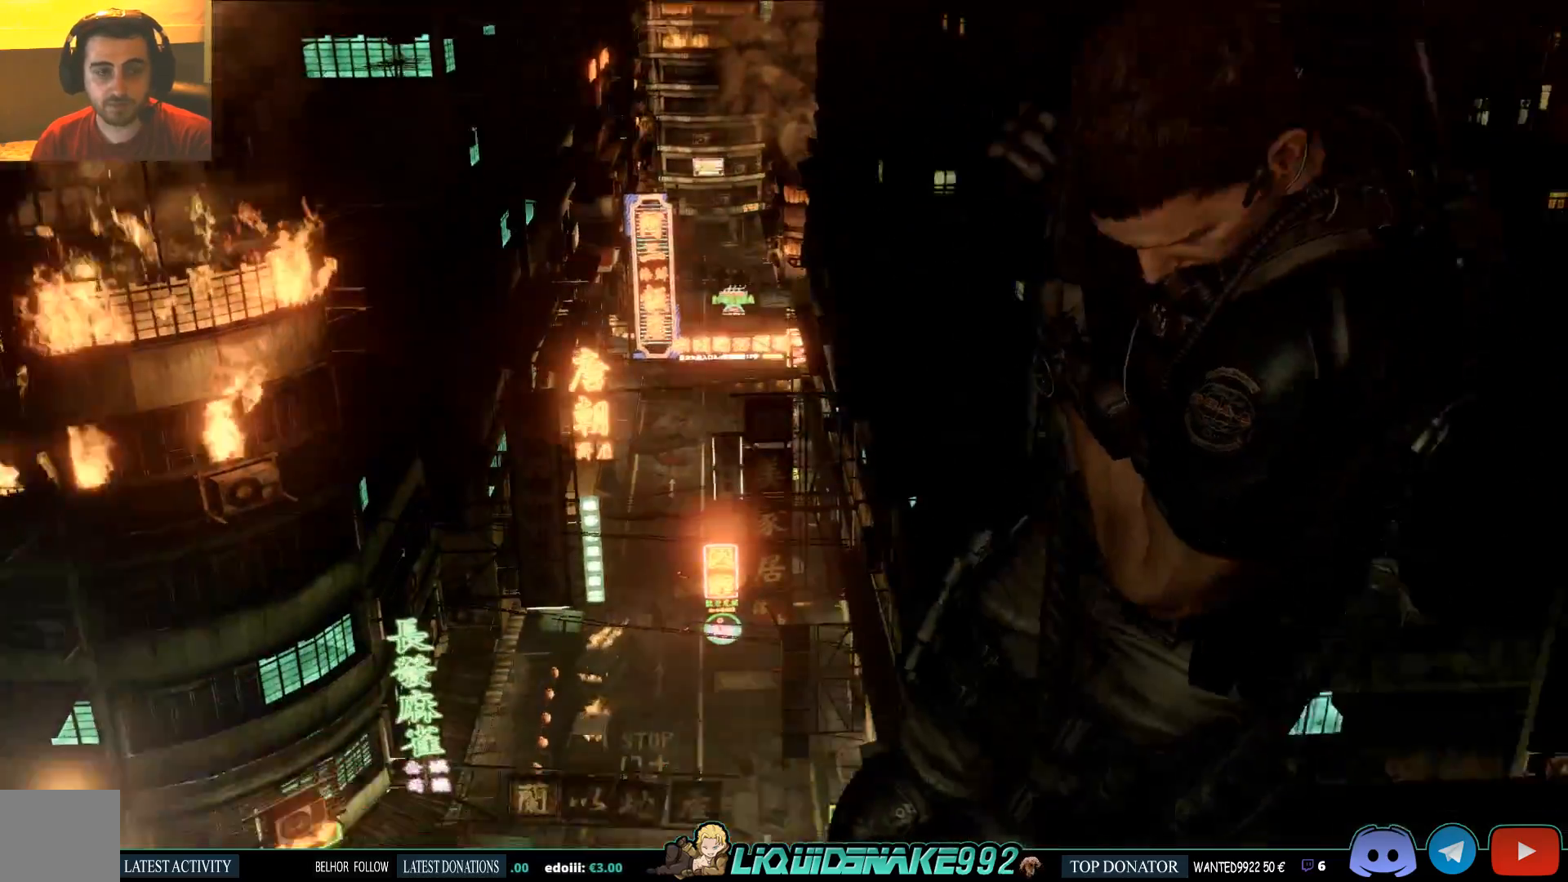
{"dt_ms": 500, "buttons": [], "left_stick": "down", "right_stick": "center", "events": []}
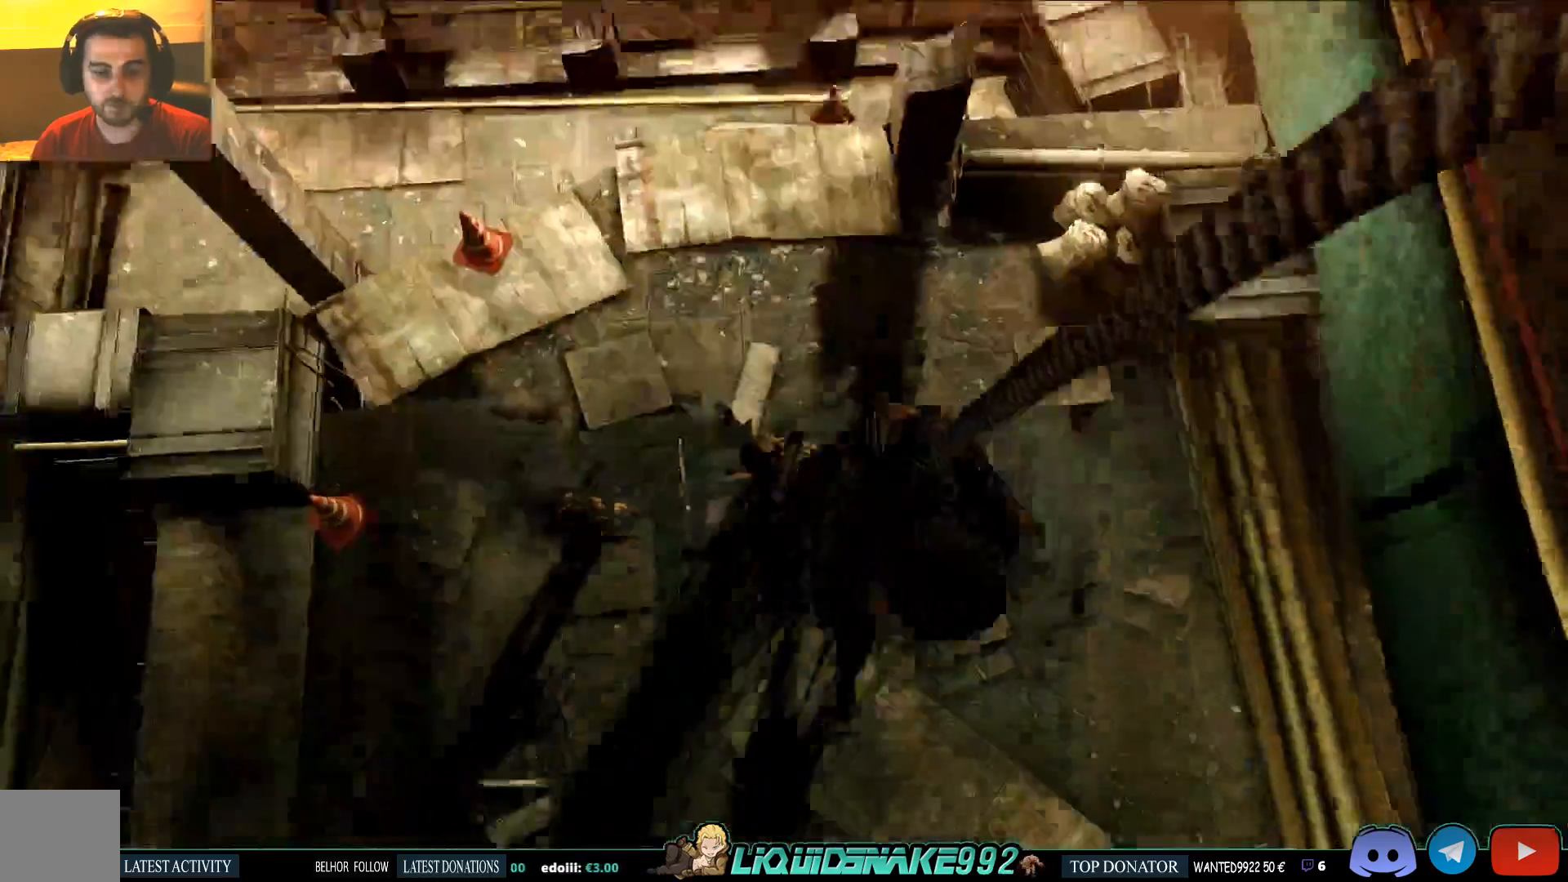
{"dt_ms": 500, "buttons": [], "left_stick": "down", "right_stick": "center"}
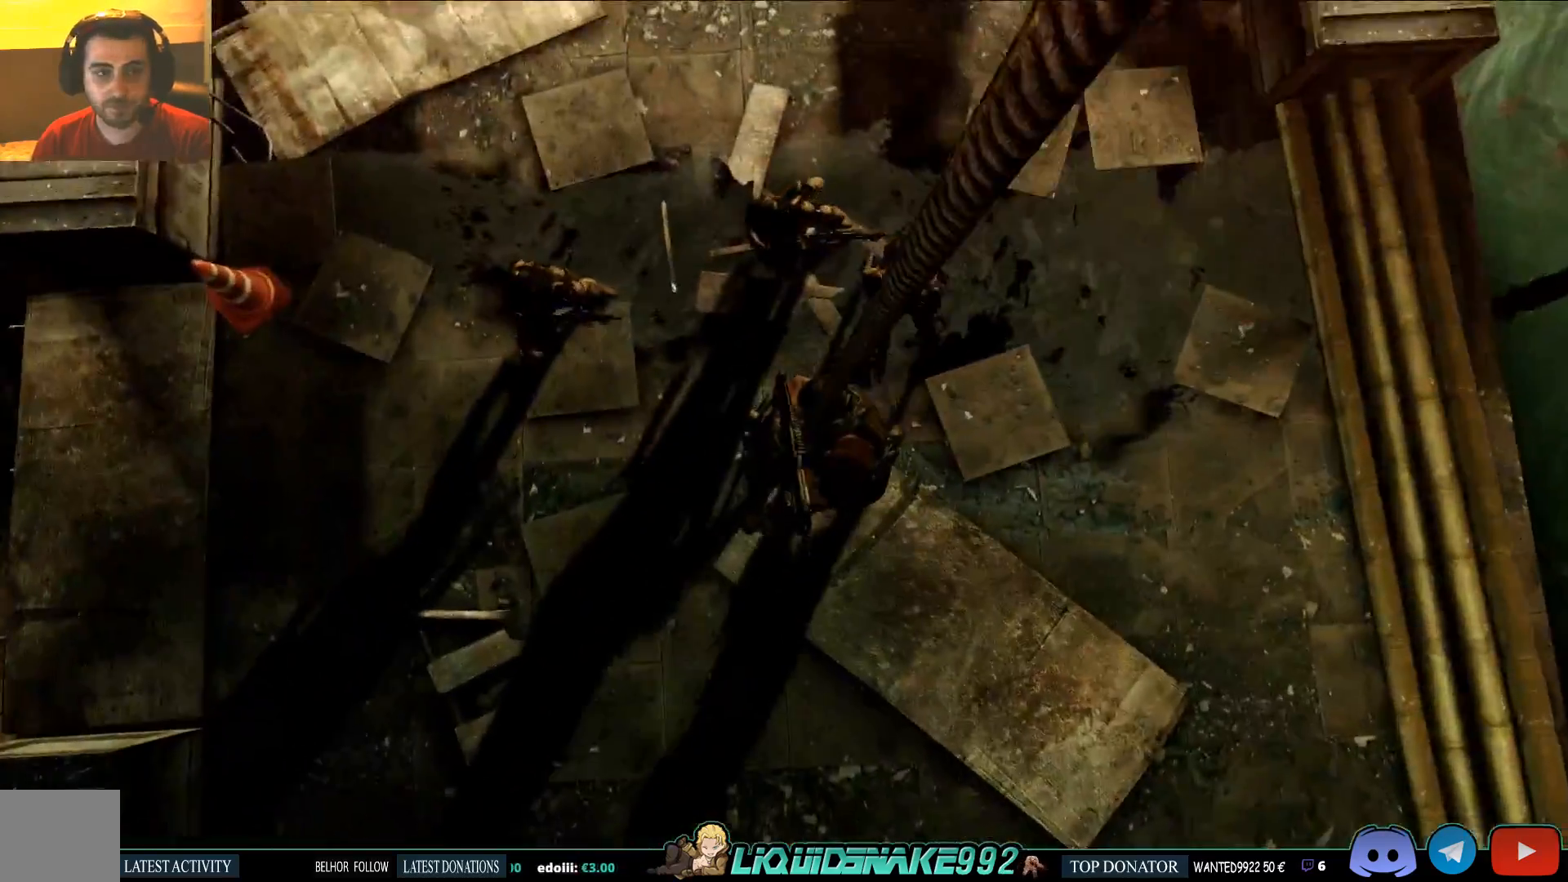
{"dt_ms": 500, "buttons": [], "left_stick": "down", "right_stick": "center", "events": []}
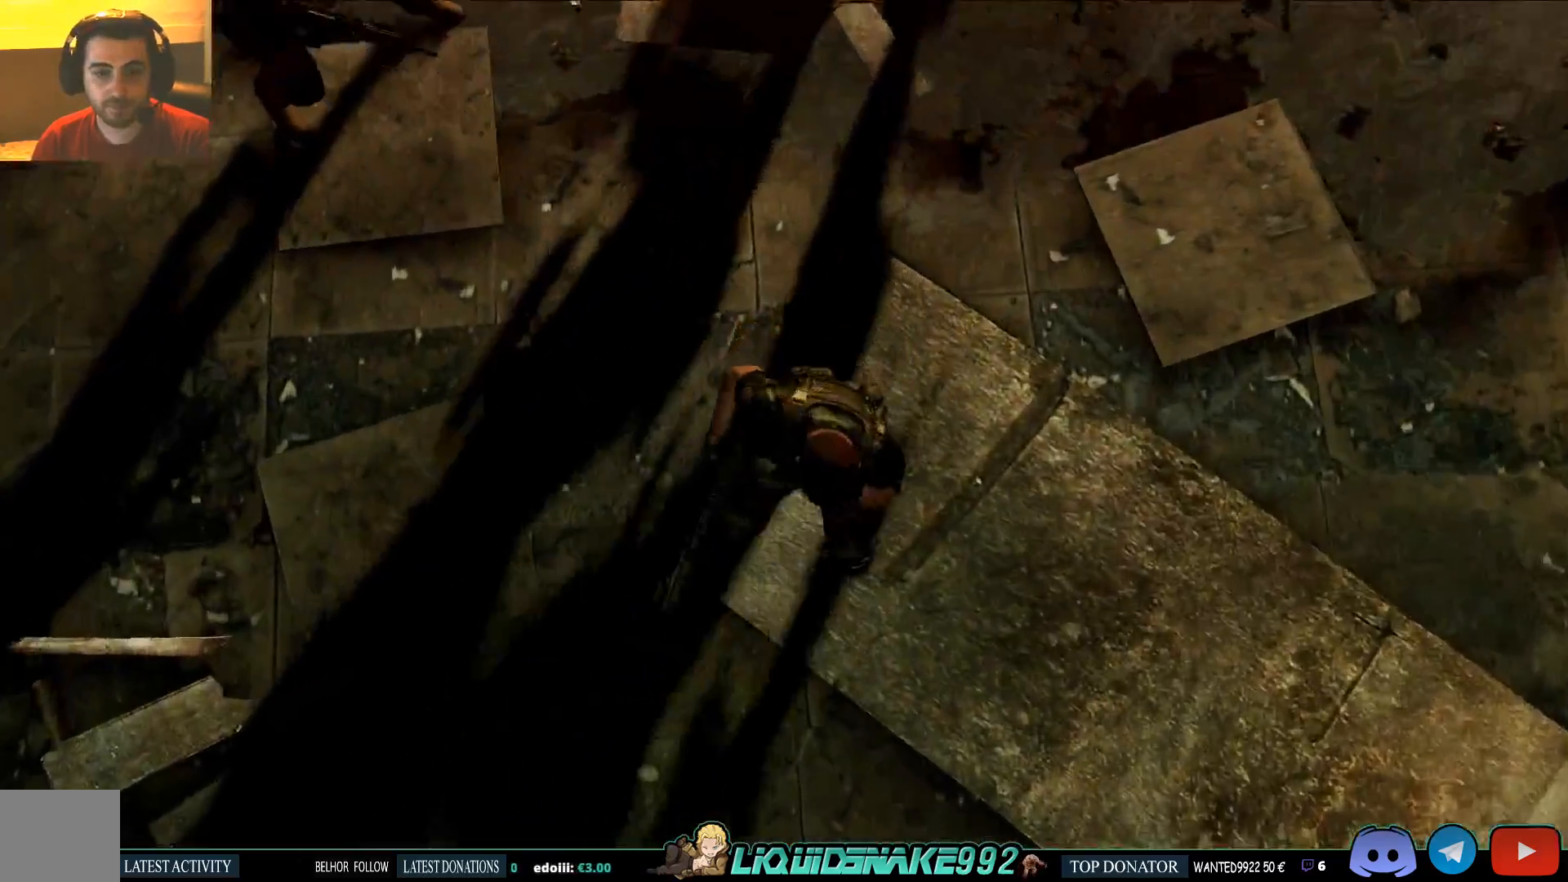
{"dt_ms": 500, "buttons": [], "left_stick": "down", "right_stick": "center", "events": []}
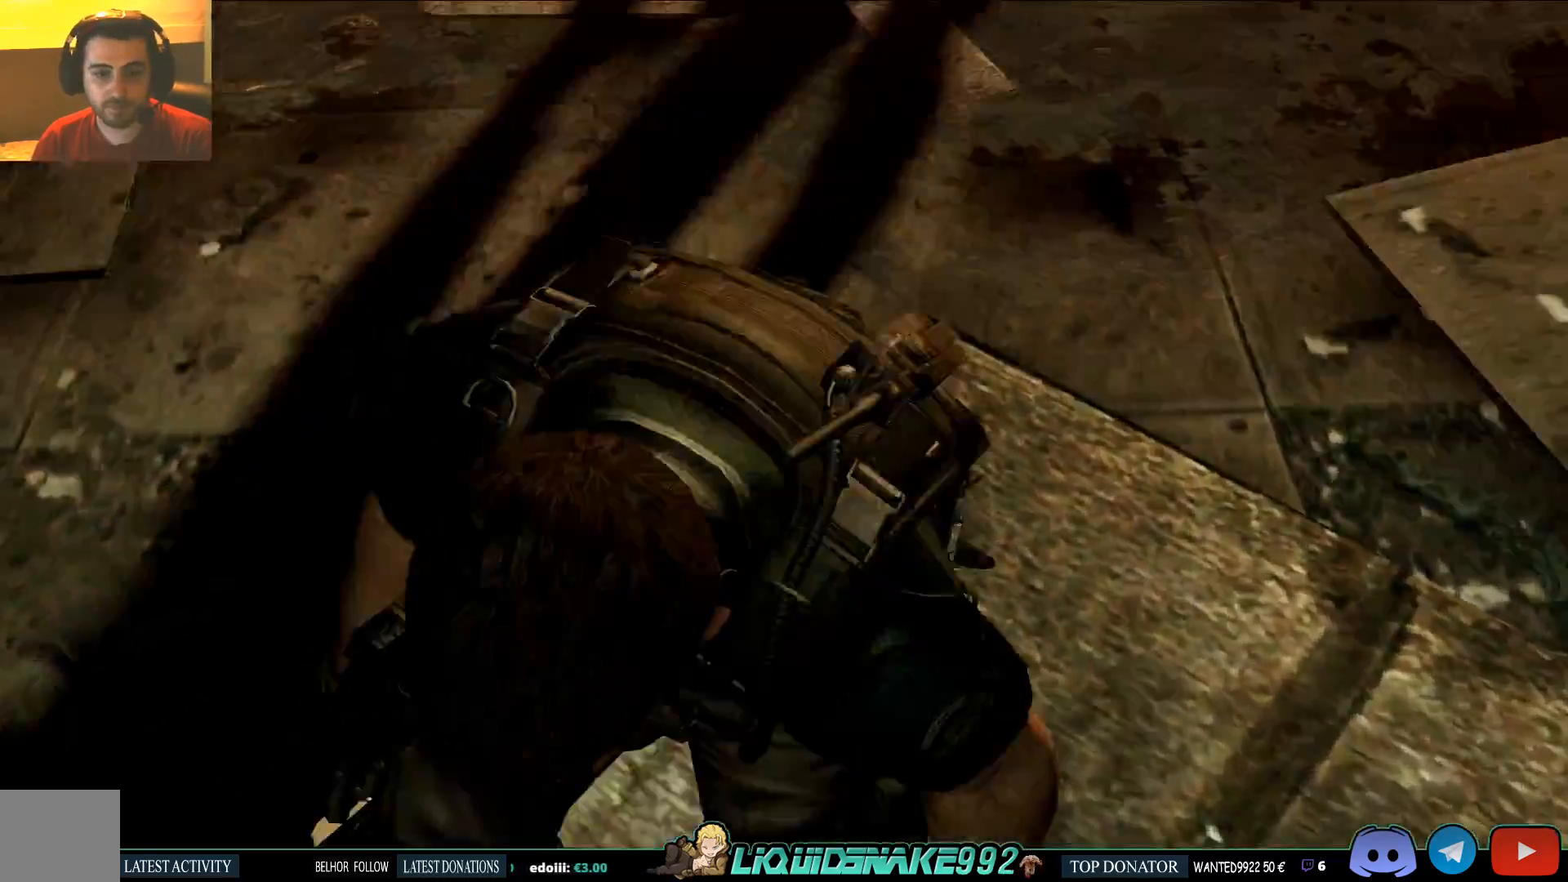
{"dt_ms": 500, "buttons": [], "left_stick": "center", "right_stick": "center", "events": [[317, "left_stick", "center"]]}
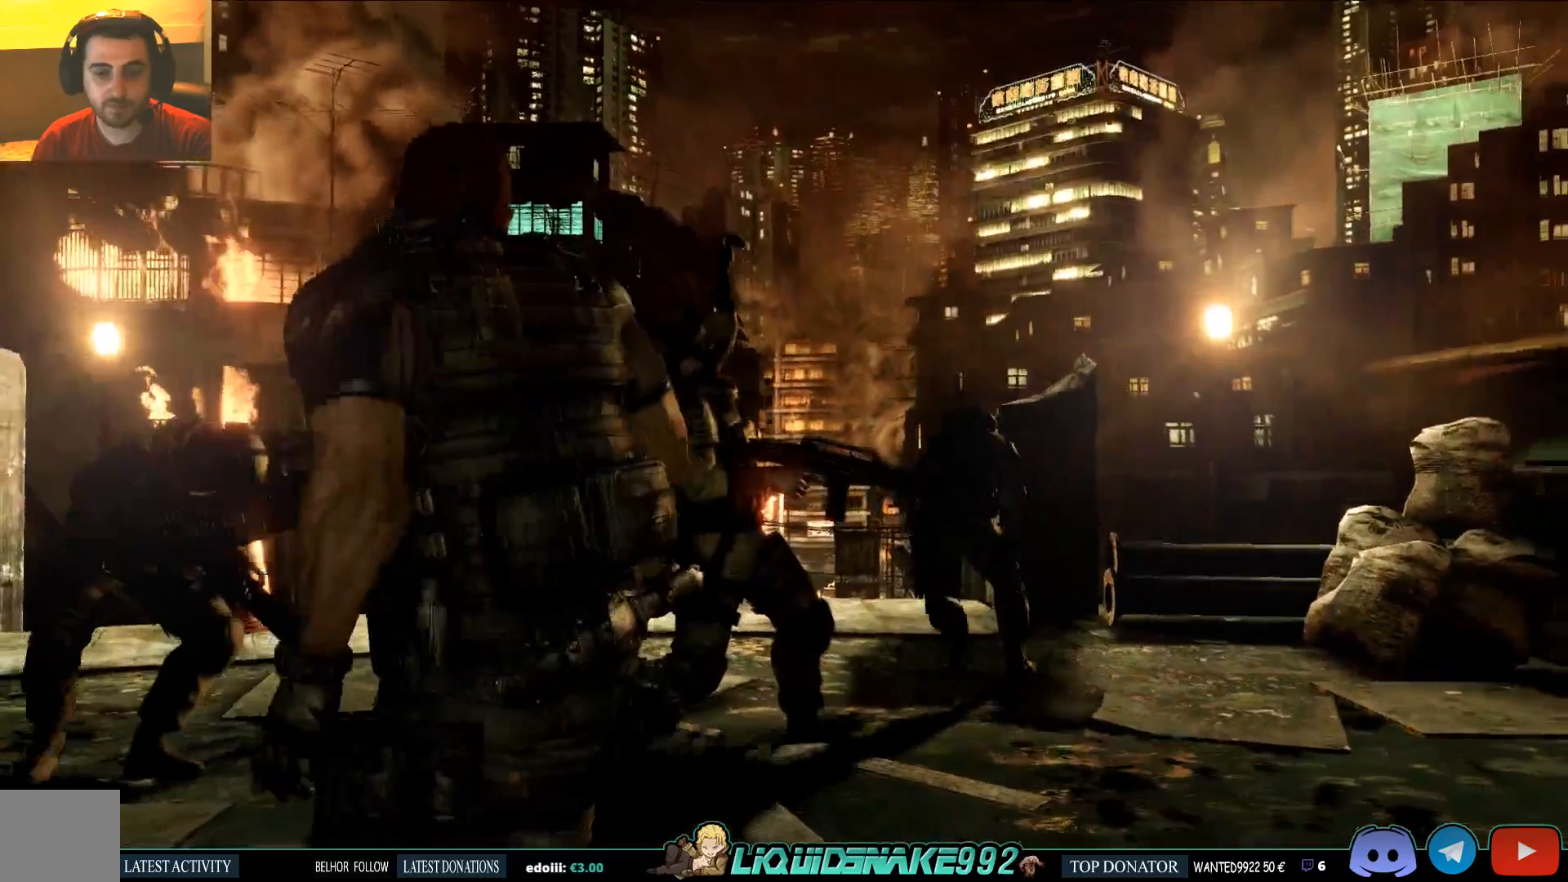
{"dt_ms": 500, "buttons": [], "left_stick": "center", "right_stick": "down-left", "events": [[500, "right_stick", "down-left"]]}
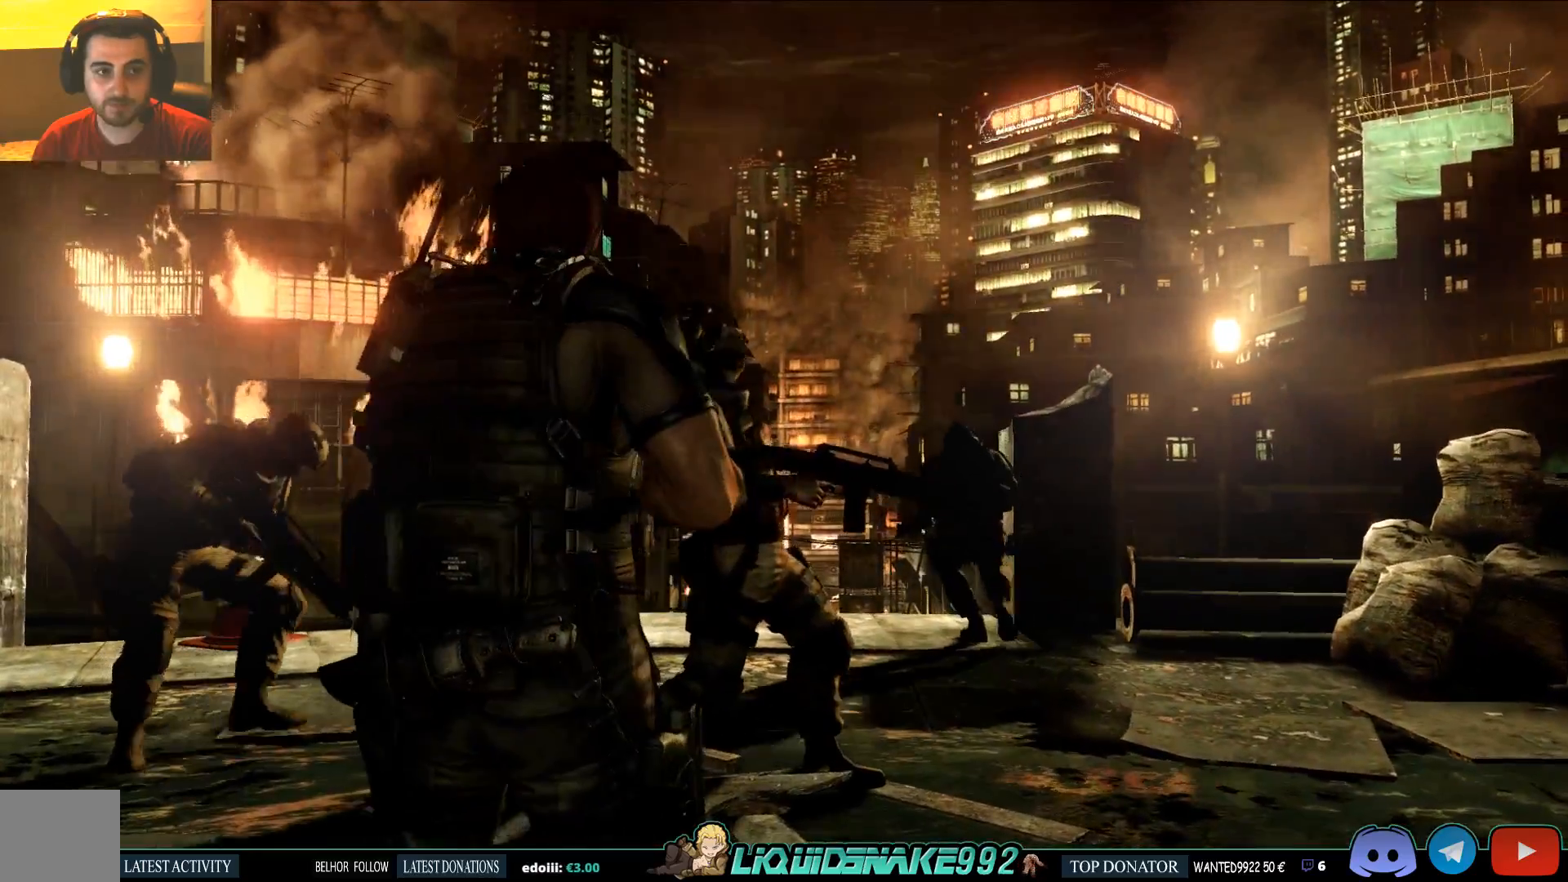
{"dt_ms": 500, "buttons": [], "left_stick": "down", "right_stick": "center", "events": [[317, "left_stick", "down"], [333, "right_stick", "center"]]}
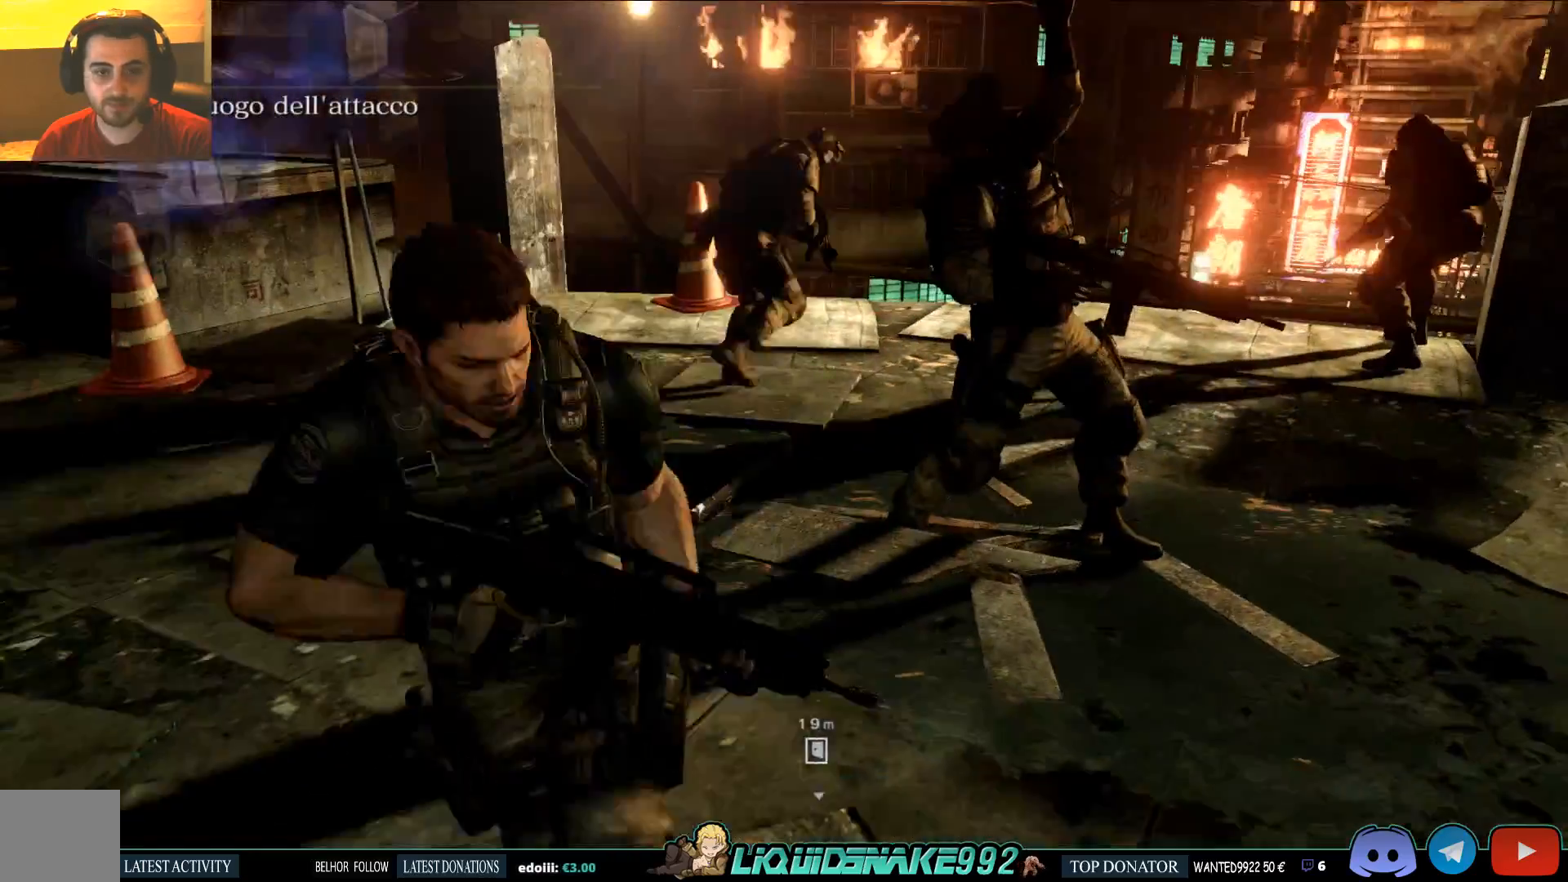
{"dt_ms": 500, "buttons": [], "left_stick": "center", "right_stick": "left", "events": [[283, "right_stick", "left"], [500, "left_stick", "center"]]}
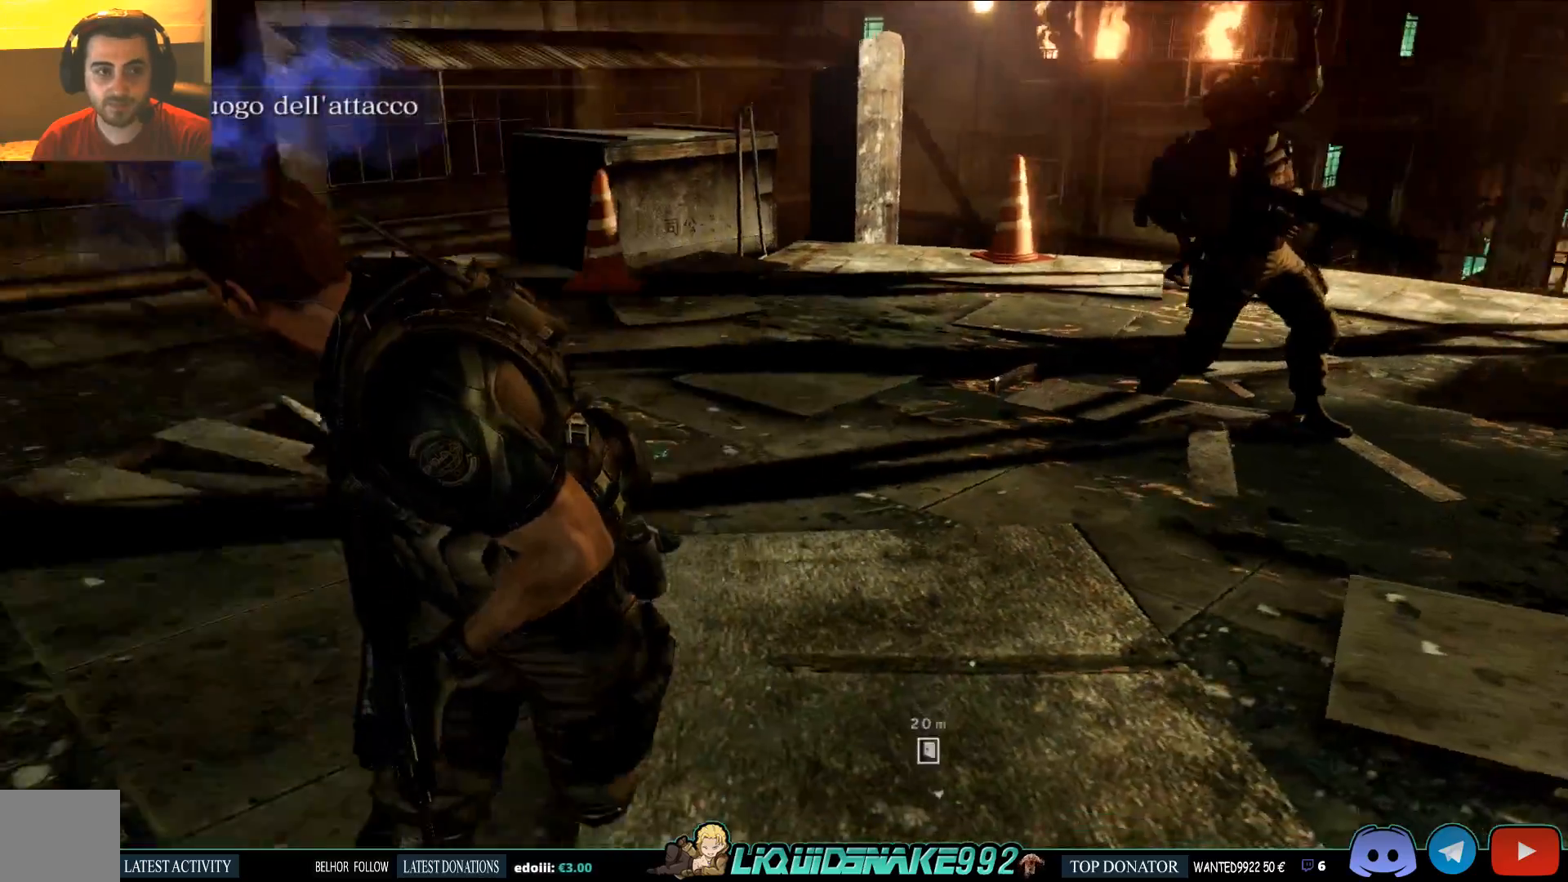
{"dt_ms": 1000, "buttons": [], "left_stick": "up", "right_stick": "down-left"}
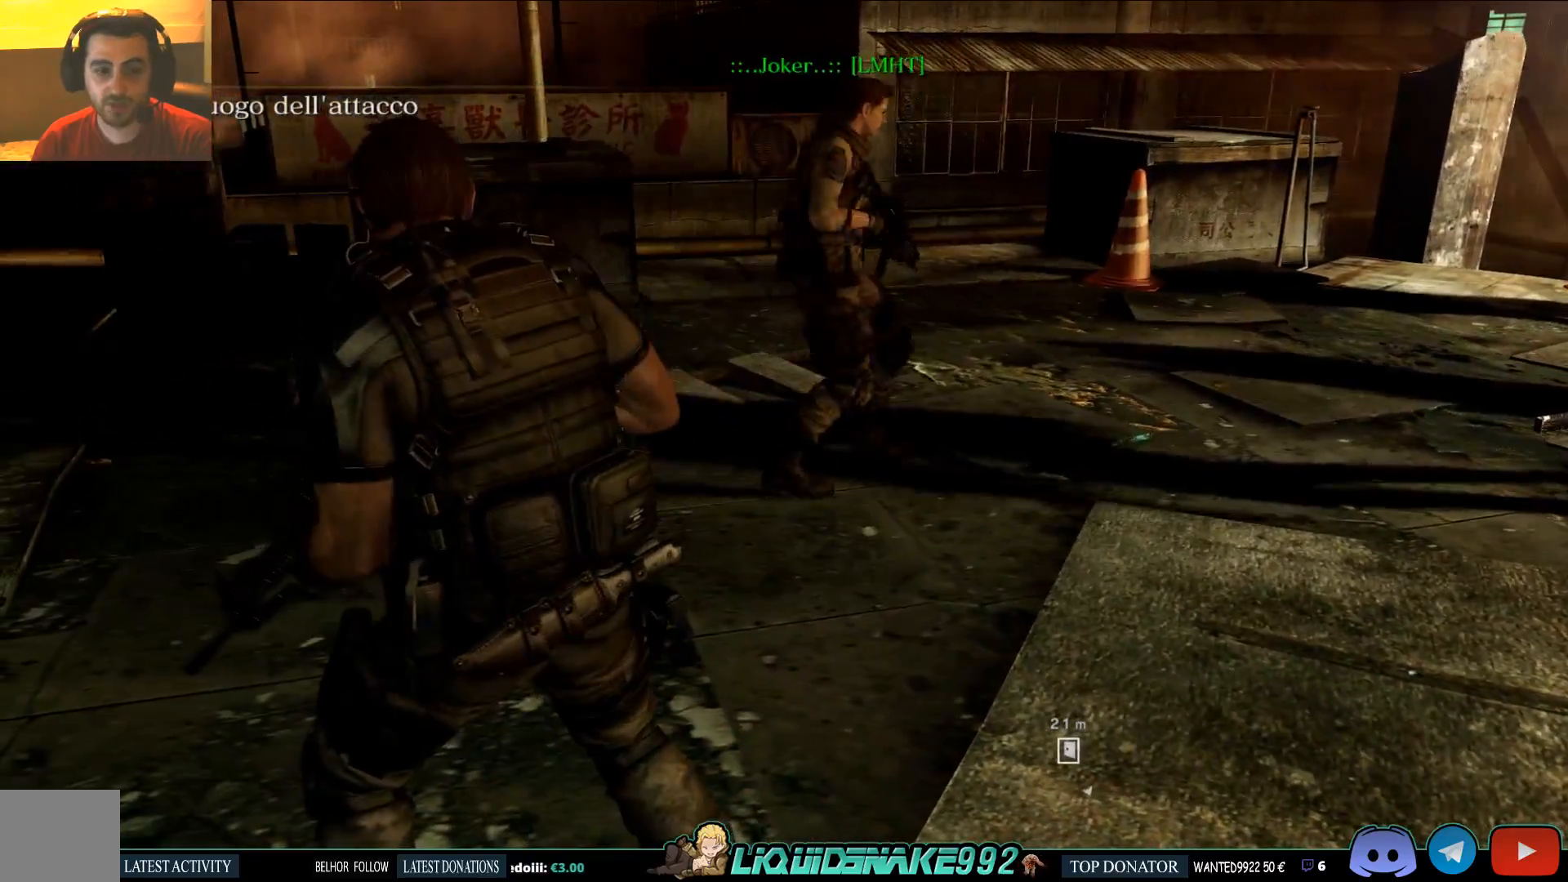
{"dt_ms": 500, "buttons": [], "left_stick": "up-right", "right_stick": "down-left", "events": [[183, "left_stick", "center"], [433, "left_stick", "up-right"]]}
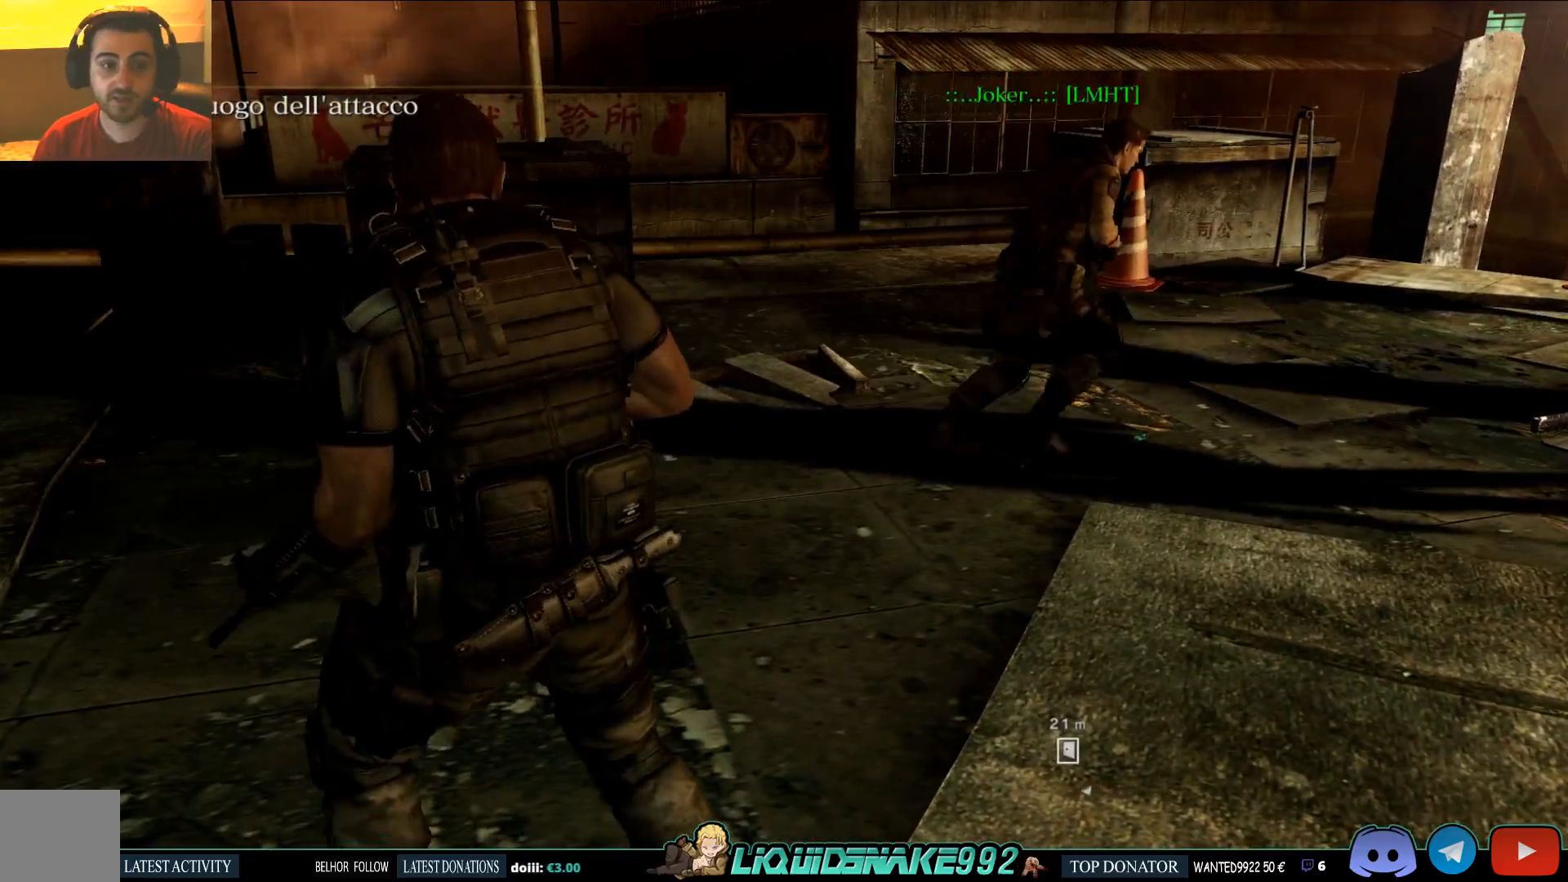
{"dt_ms": 500, "buttons": [], "left_stick": "center", "right_stick": "center", "events": [[50, "right_stick", "center"], [183, "left_stick", "center"]]}
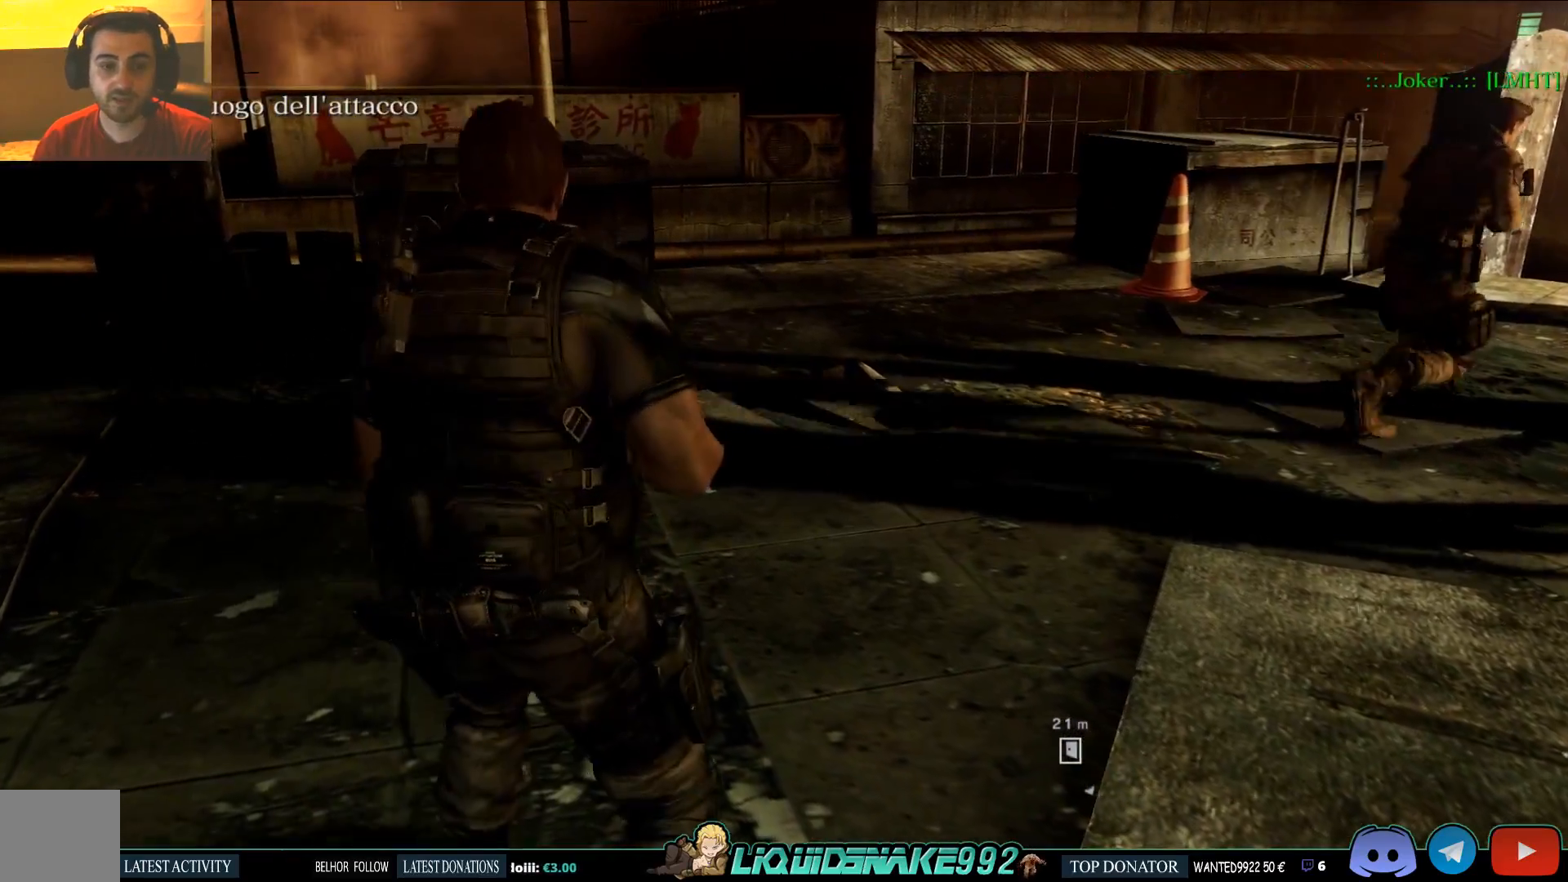
{"dt_ms": 500, "buttons": [], "left_stick": "center", "right_stick": "center", "events": []}
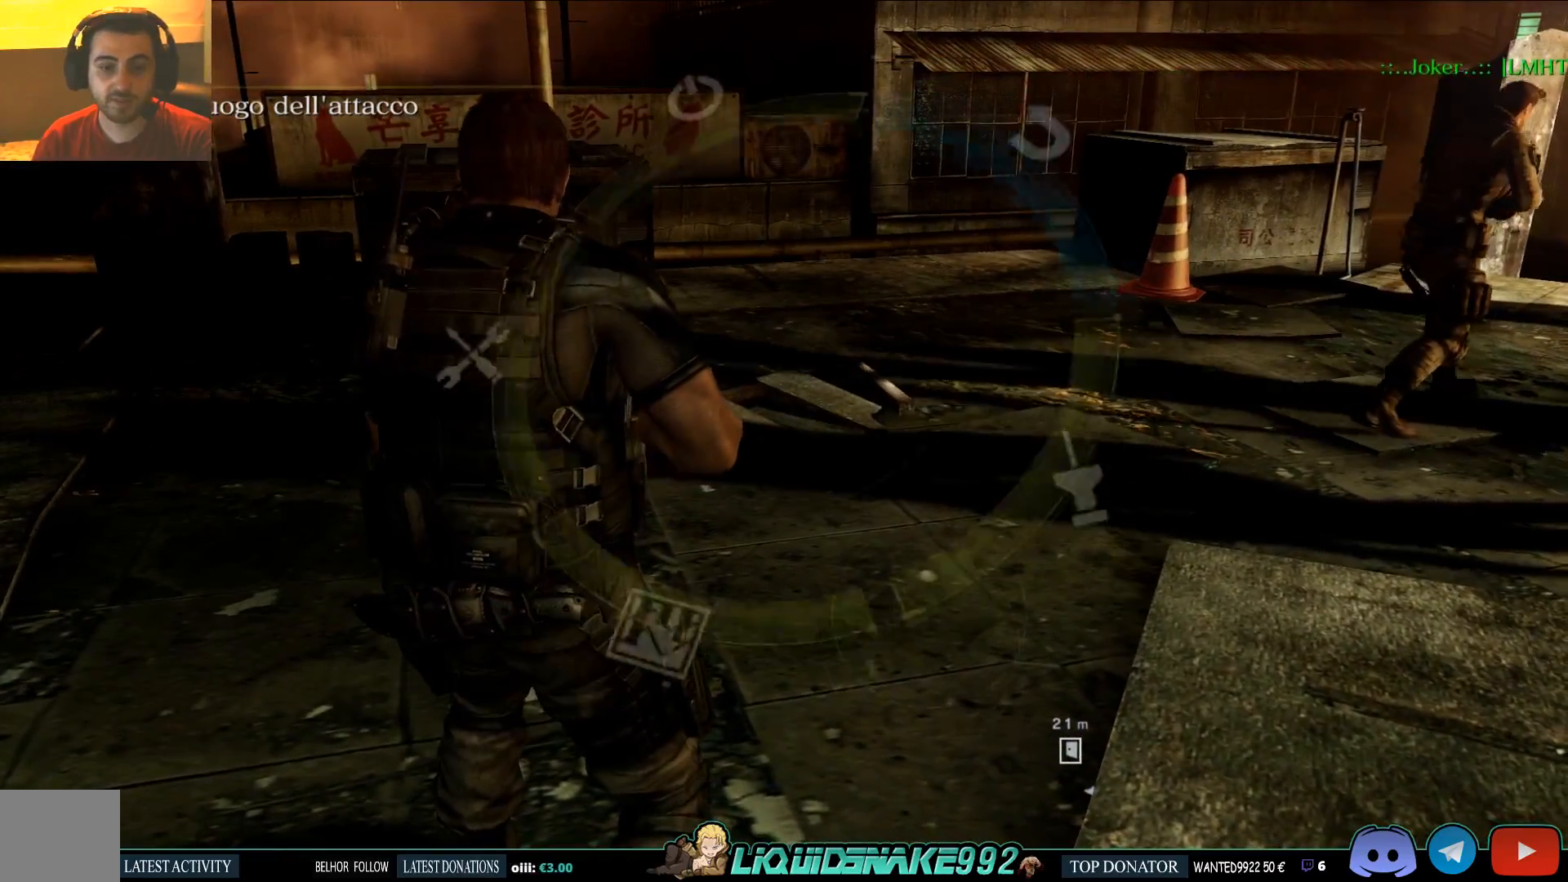
{"dt_ms": 500, "buttons": [], "left_stick": "center", "right_stick": "center", "events": []}
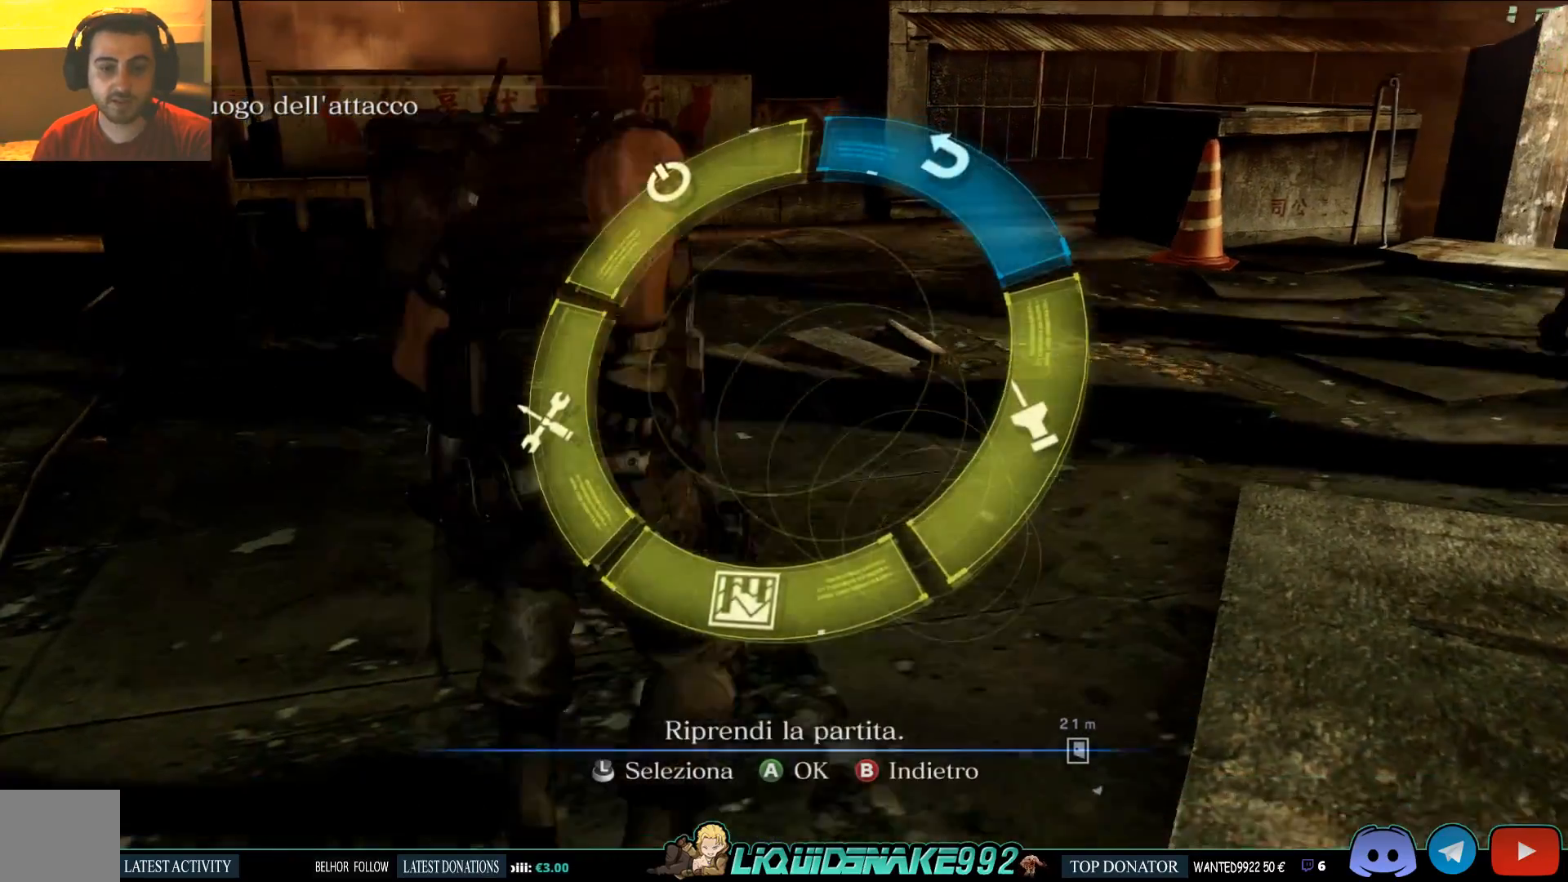
{"dt_ms": 500, "buttons": [], "left_stick": "center", "right_stick": "center", "events": []}
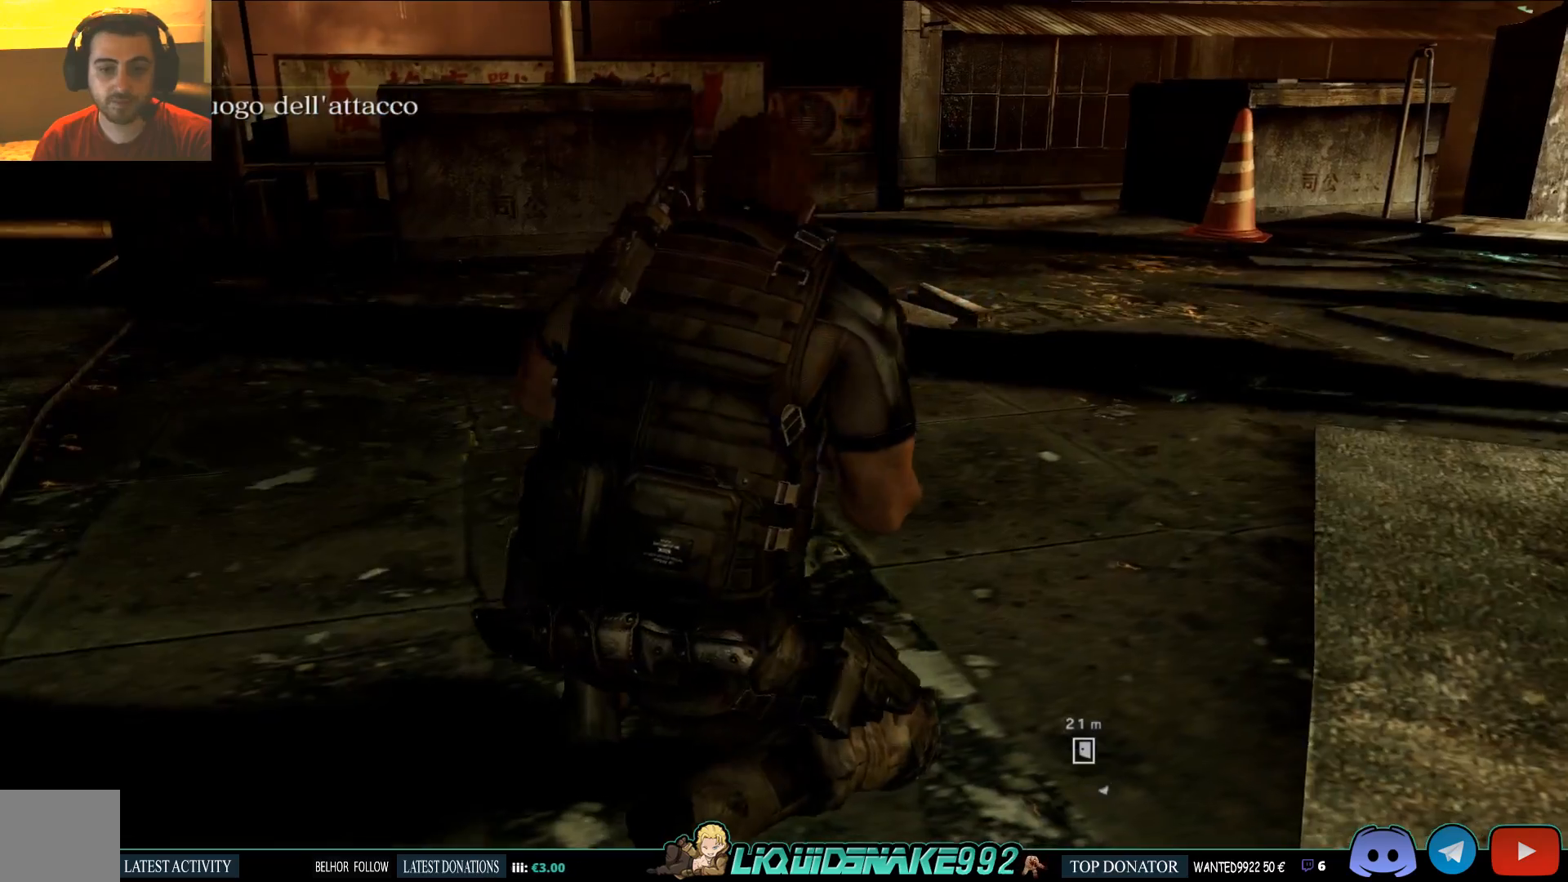
{"dt_ms": 500, "buttons": [], "left_stick": "center", "right_stick": "center", "events": []}
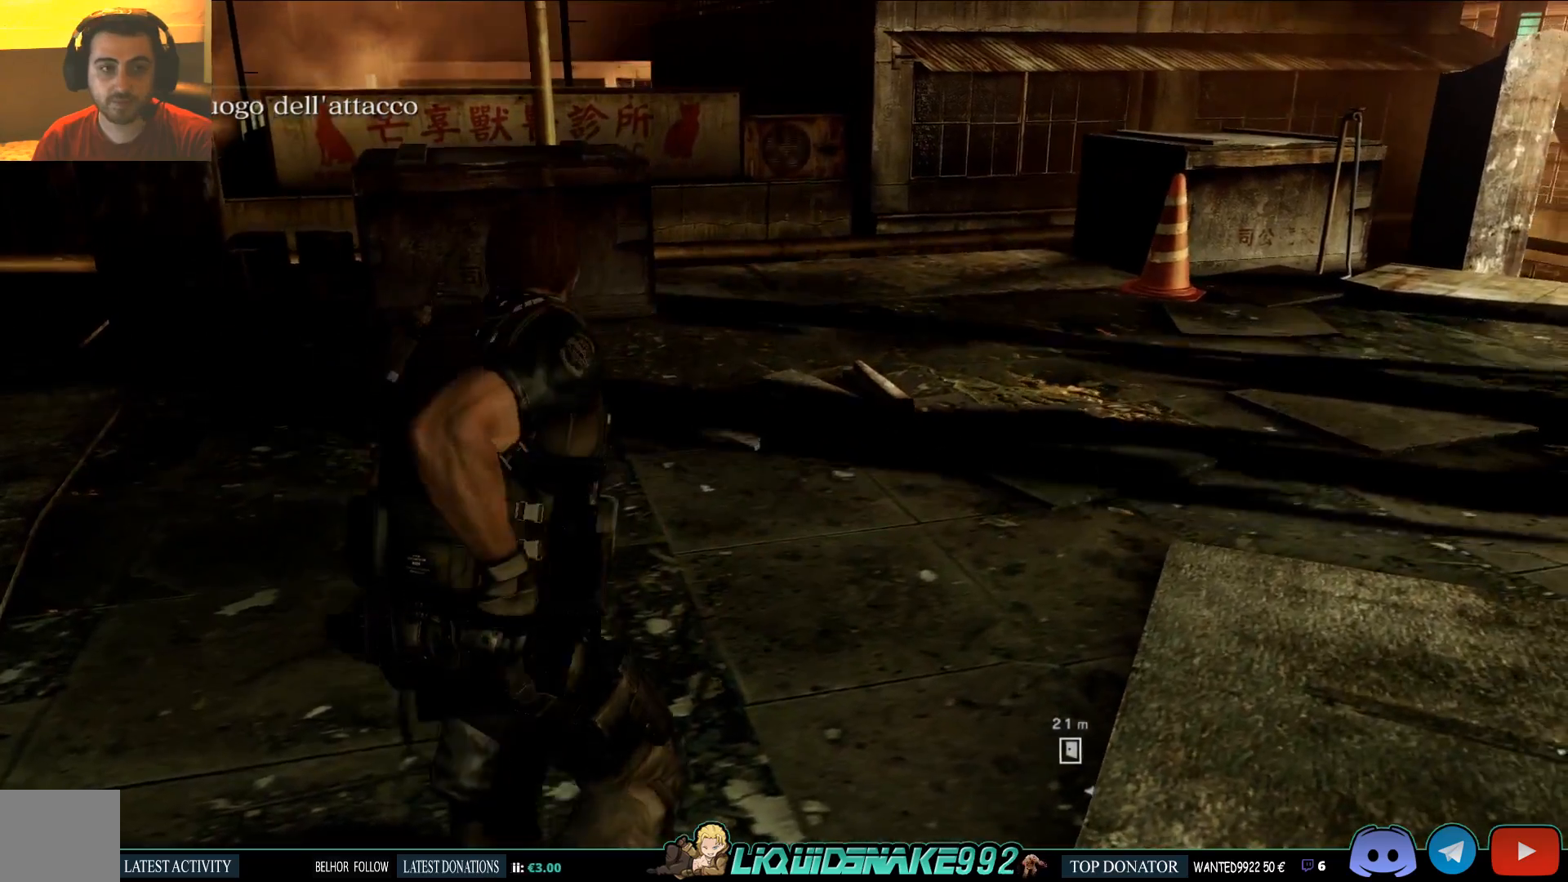
{"dt_ms": 500, "buttons": [], "left_stick": "up", "right_stick": "center", "events": [[133, "right_stick", "down-right"], [317, "right_stick", "center"], [467, "left_stick", "up"]]}
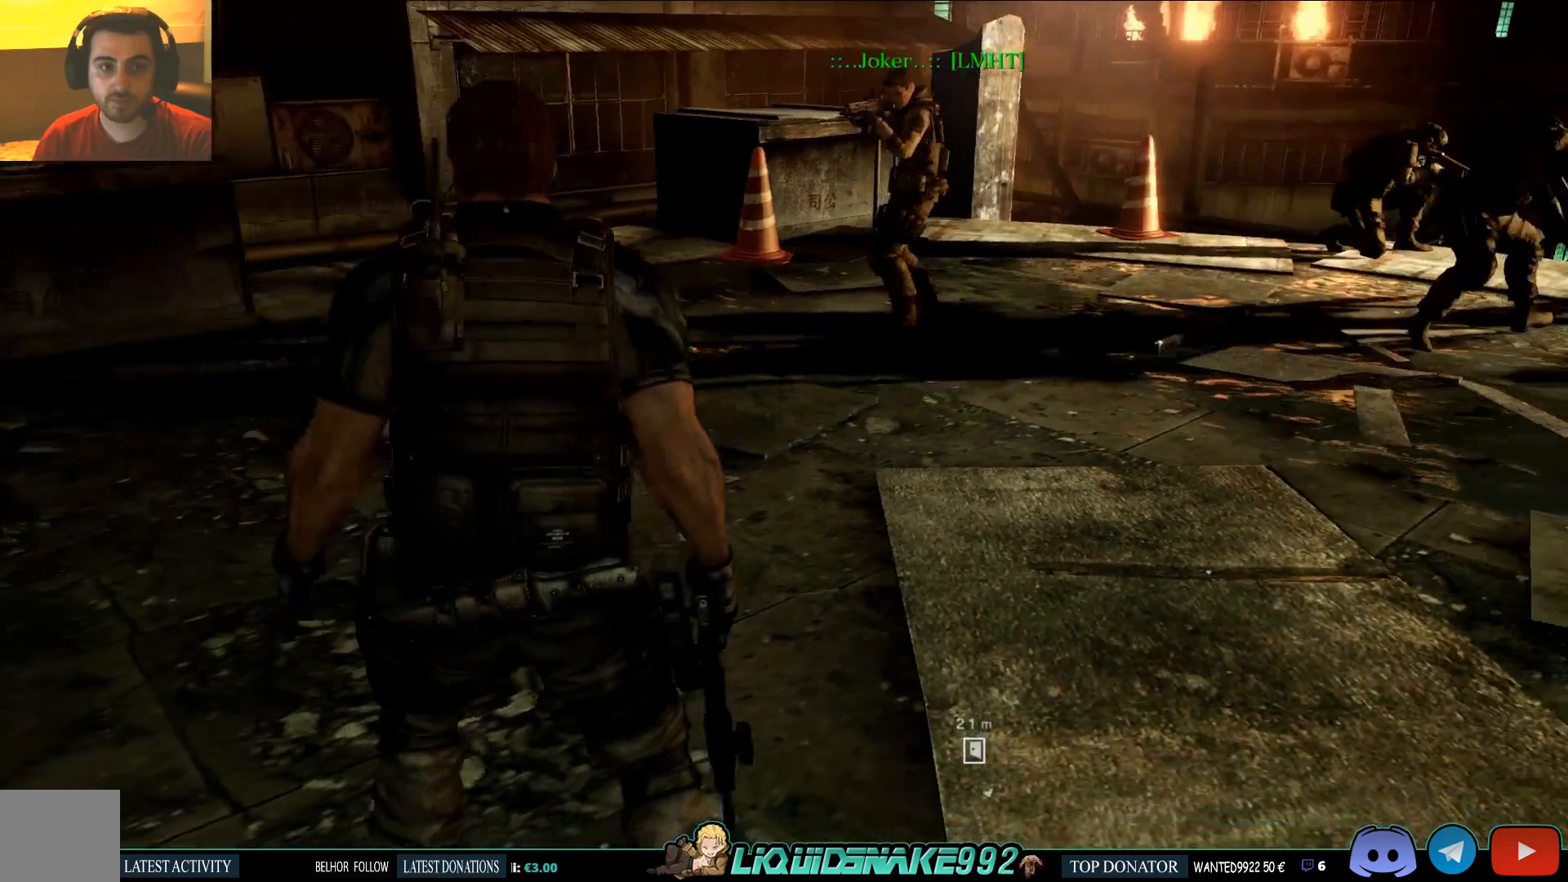
{"dt_ms": 500, "buttons": [], "left_stick": "center", "right_stick": "center"}